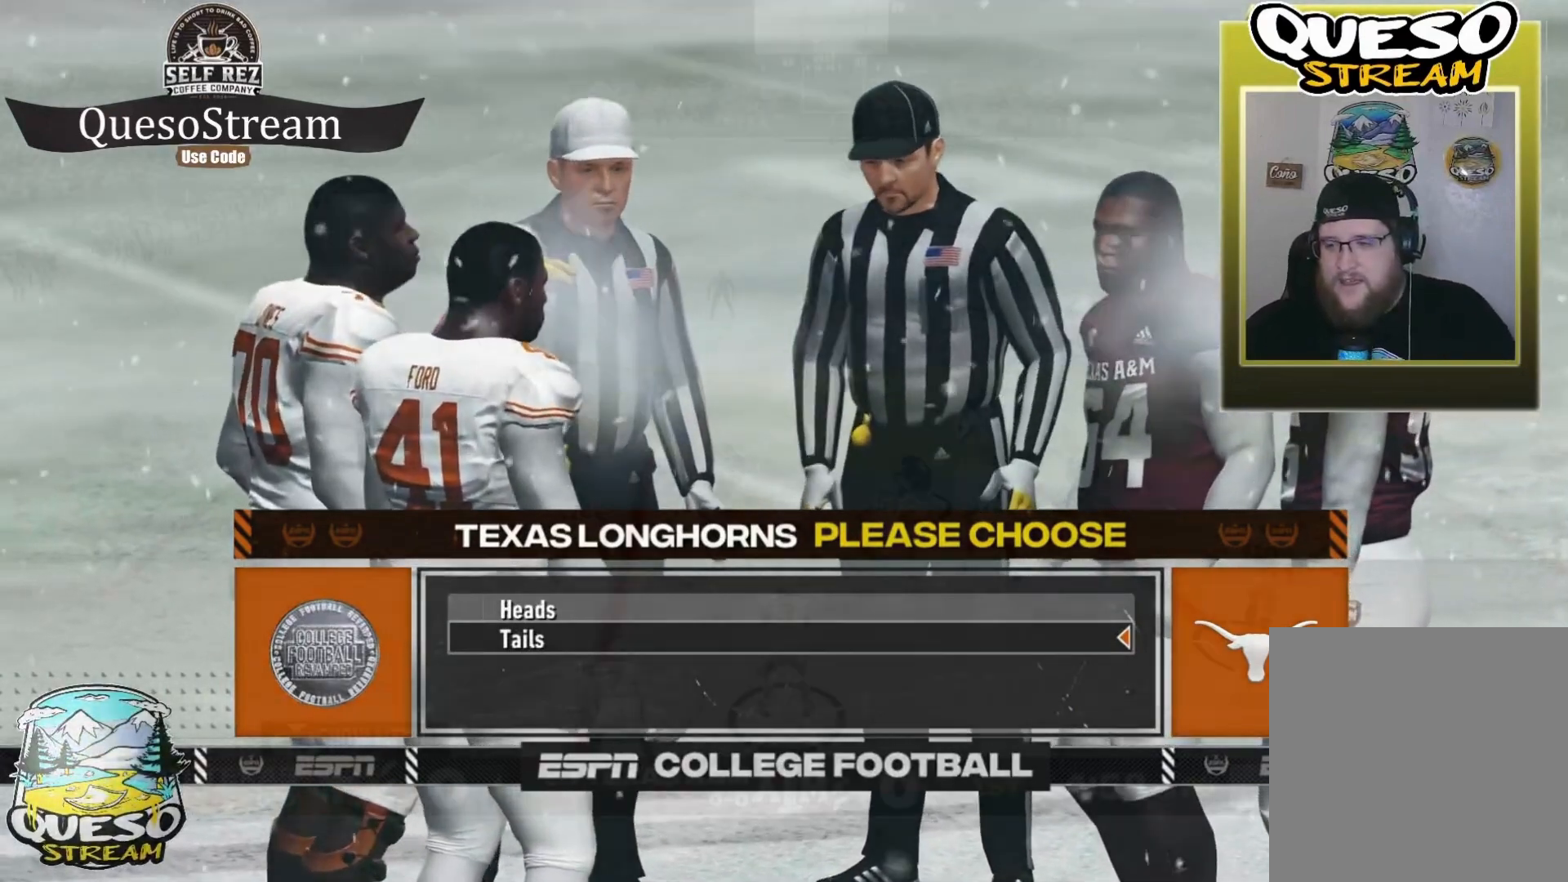
Gameplay with a controller (Xbox layout); each line is a JSON object with the inputs held at the frame after it. "events" lists button and stick changes between this image and that frame as [ms after this image, input, new state], when the widget could be followed in between. Not read: R3.
{"buttons": [], "left_stick": "center", "right_stick": "up", "events": [[134, "right_stick", "up"]]}
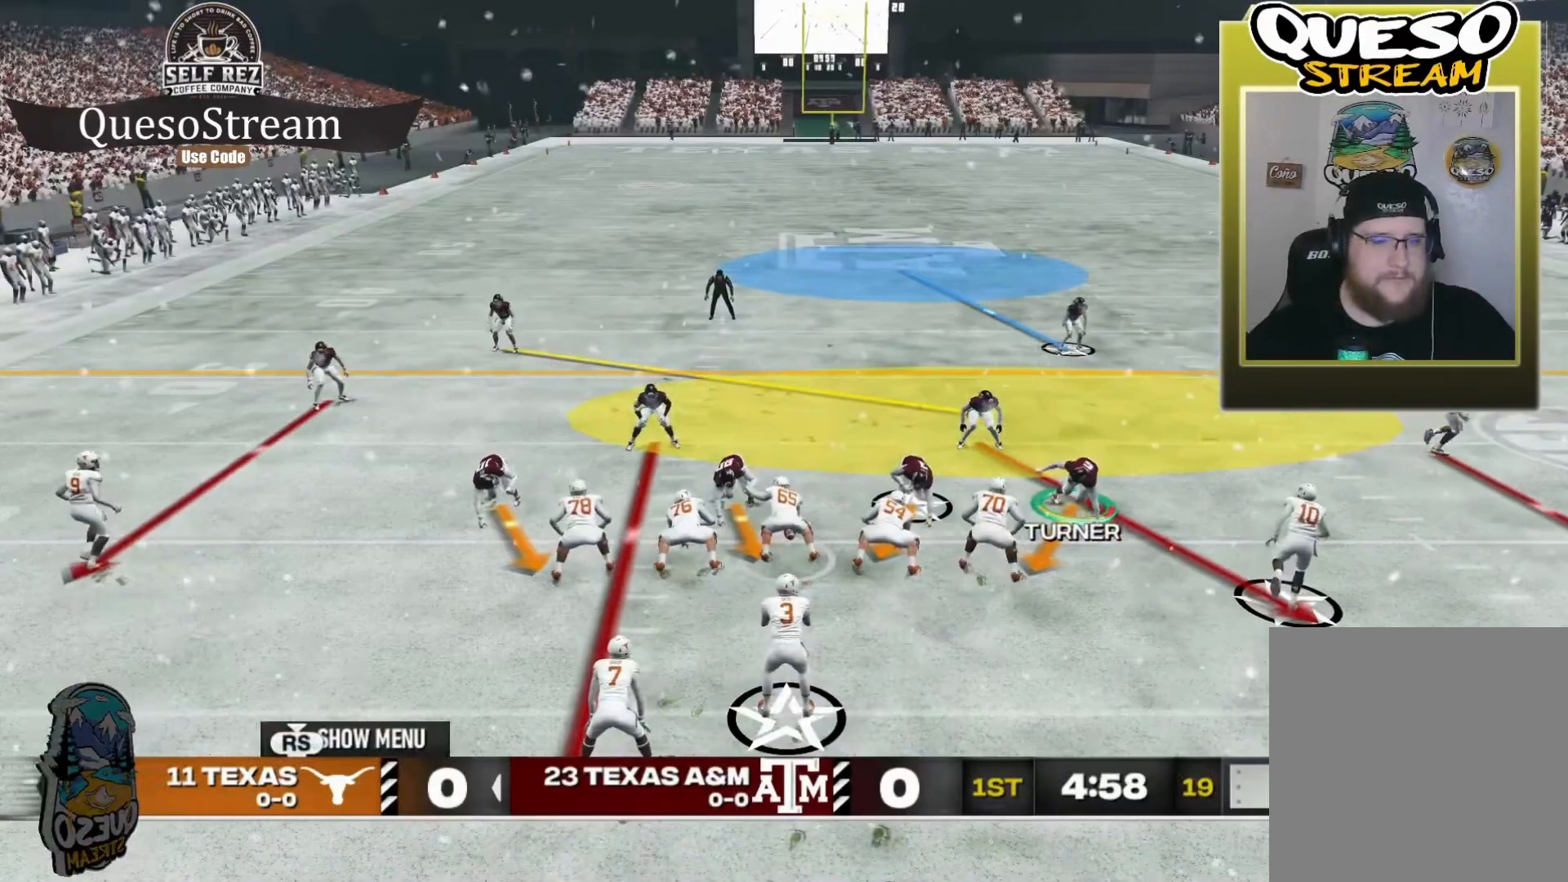
{"buttons": [], "left_stick": "center", "right_stick": "up", "events": []}
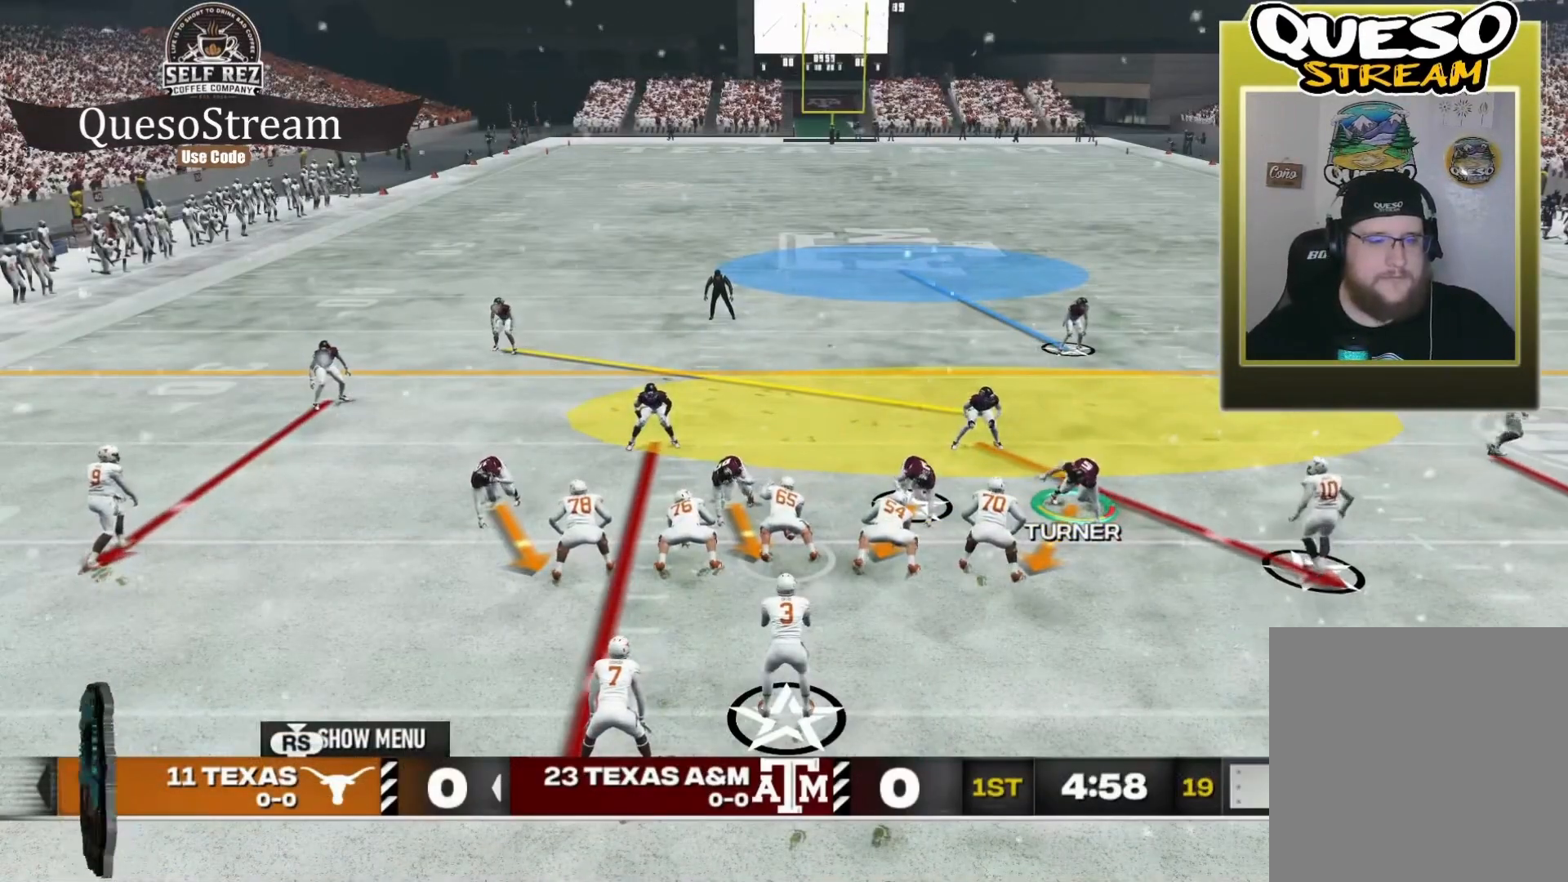
{"buttons": [], "left_stick": "center", "right_stick": "center", "events": [[267, "right_stick", "center"]]}
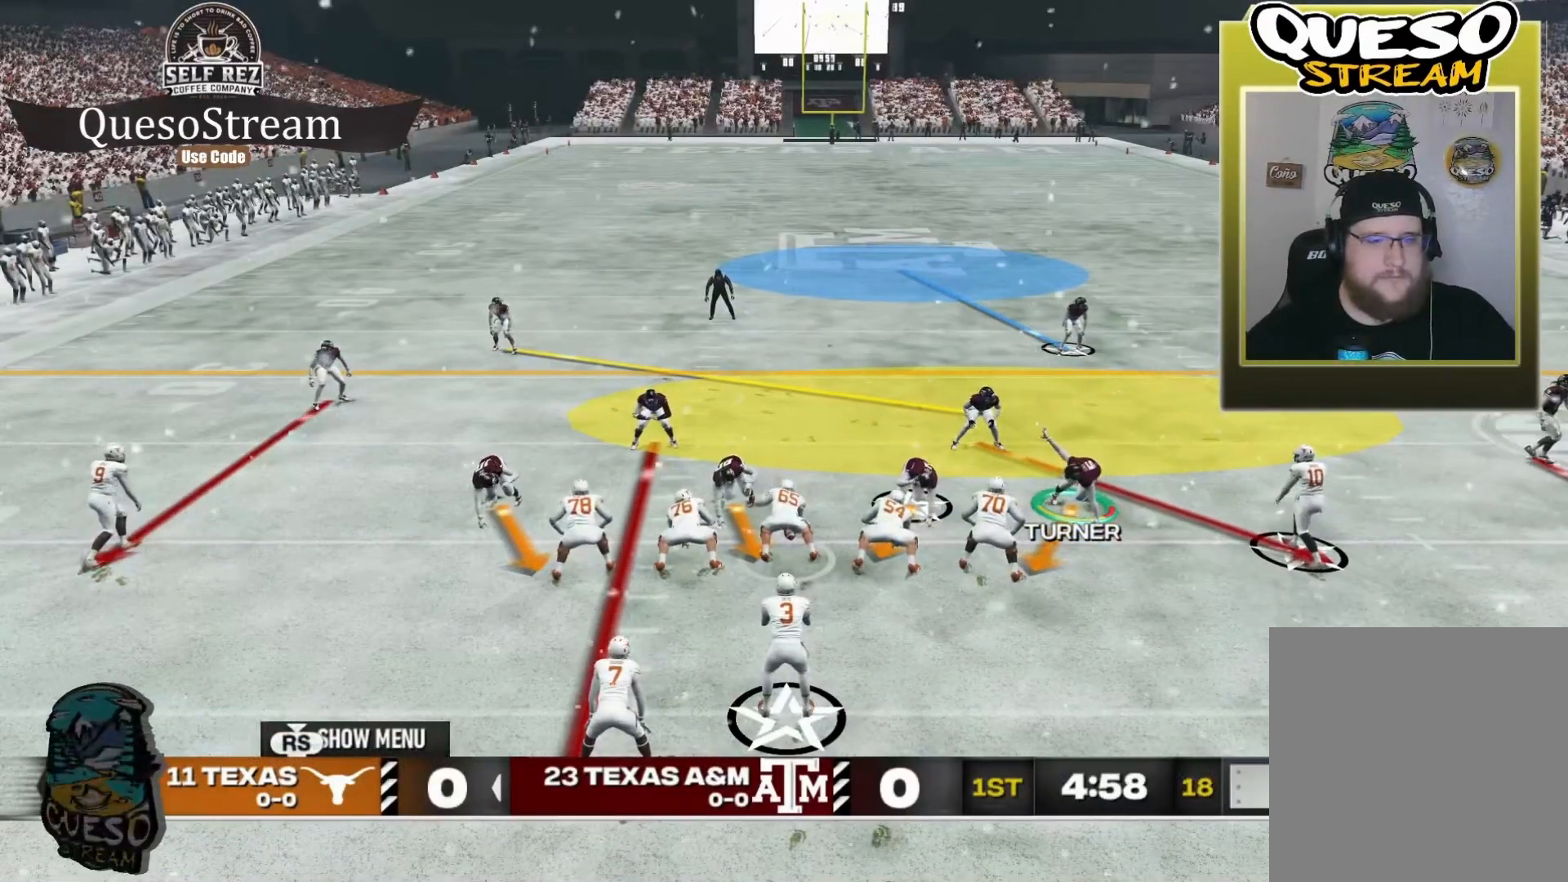
{"buttons": [], "left_stick": "center", "right_stick": "center", "events": []}
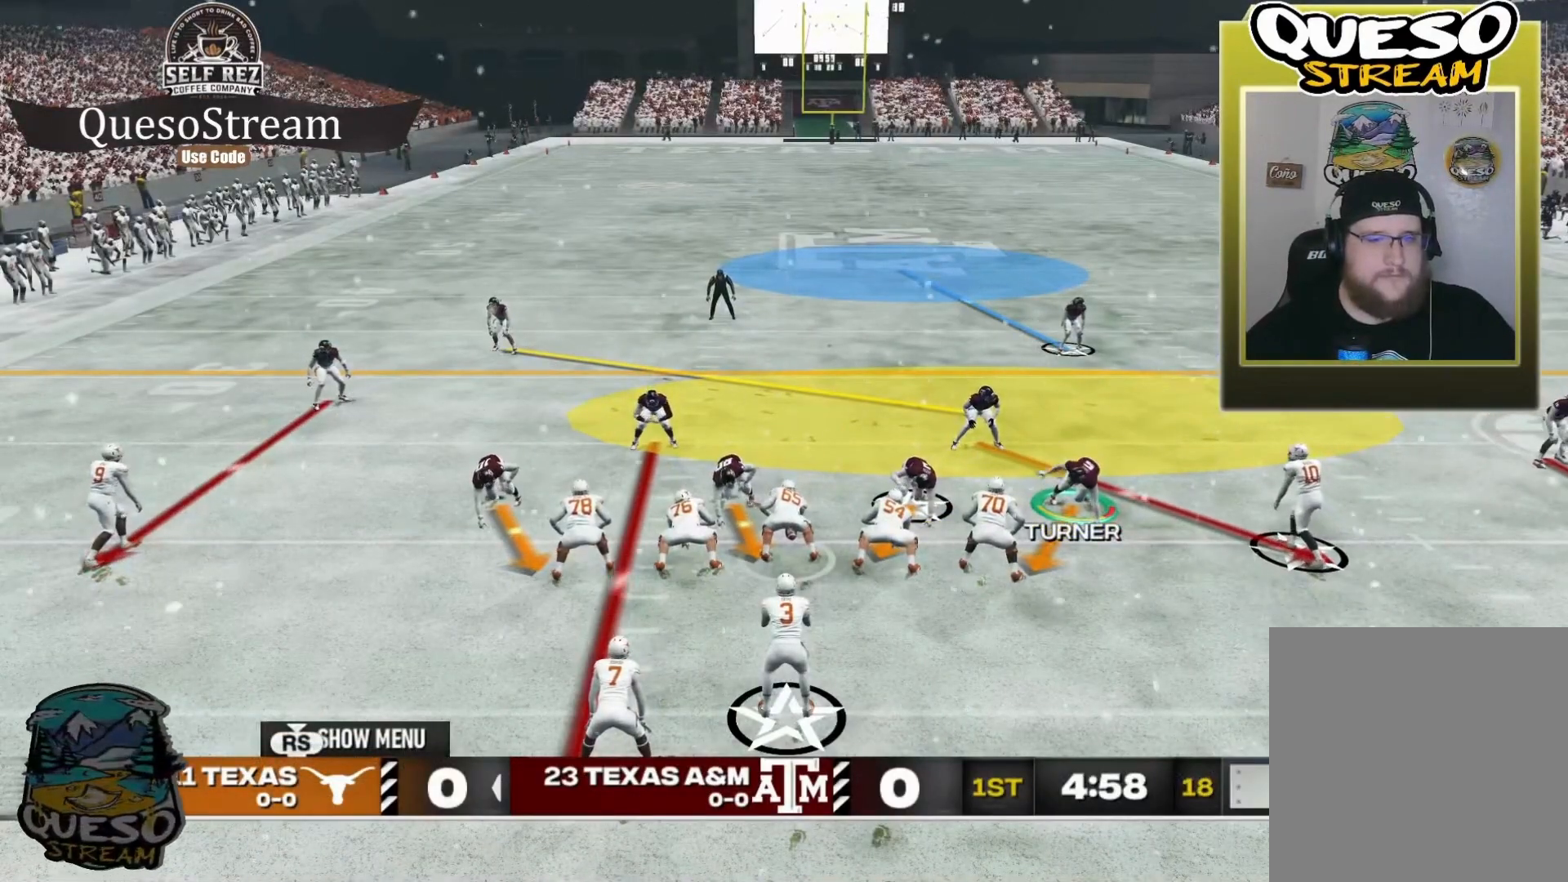
{"buttons": [], "left_stick": "center", "right_stick": "center", "events": []}
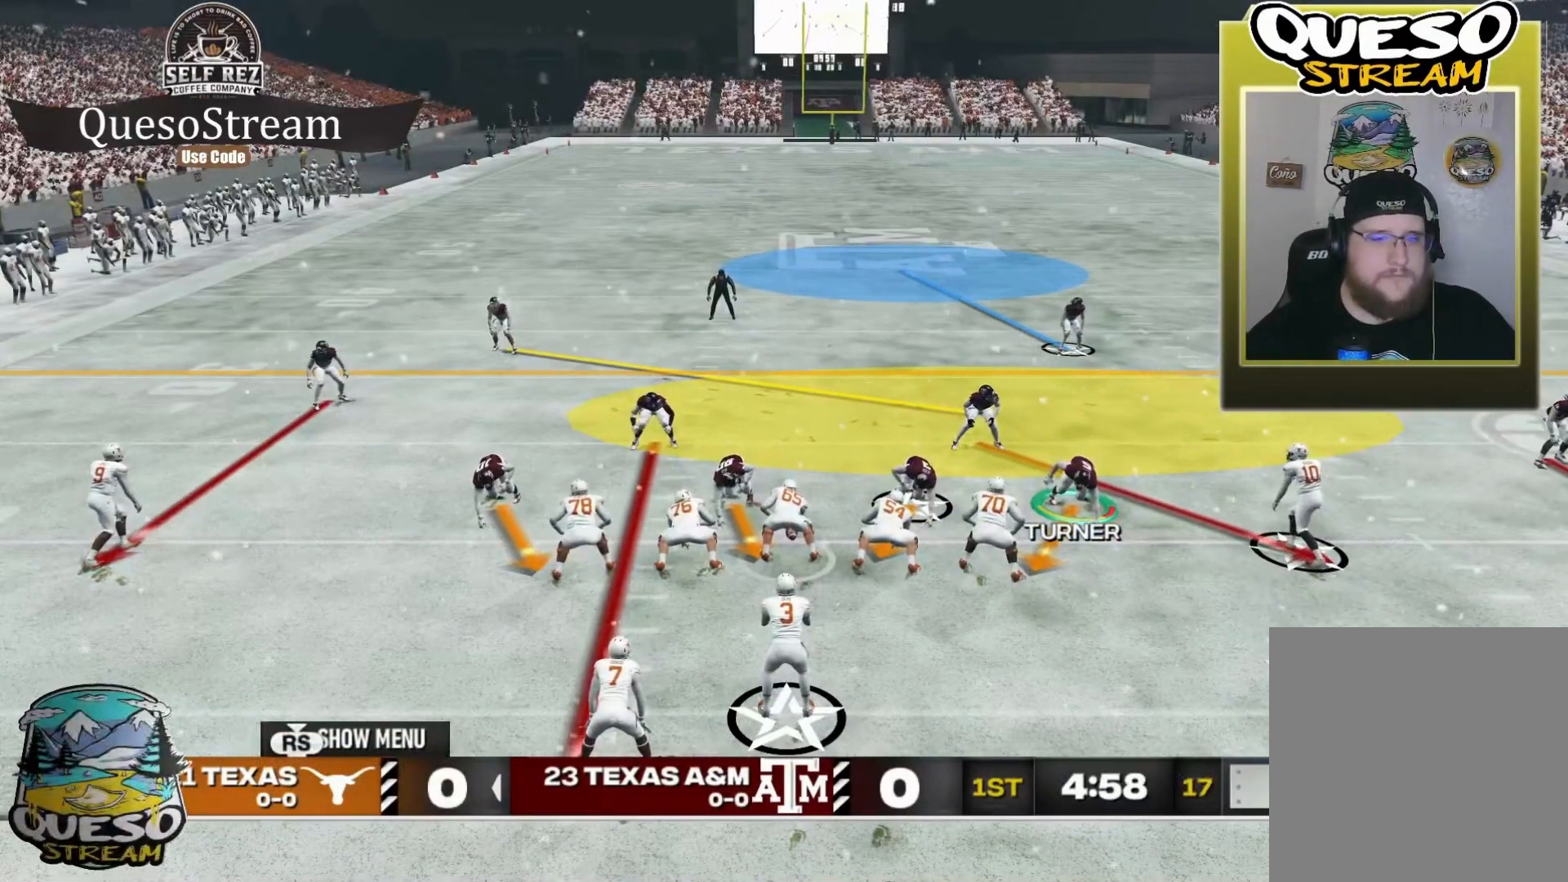
{"buttons": [], "left_stick": "center", "right_stick": "center", "events": []}
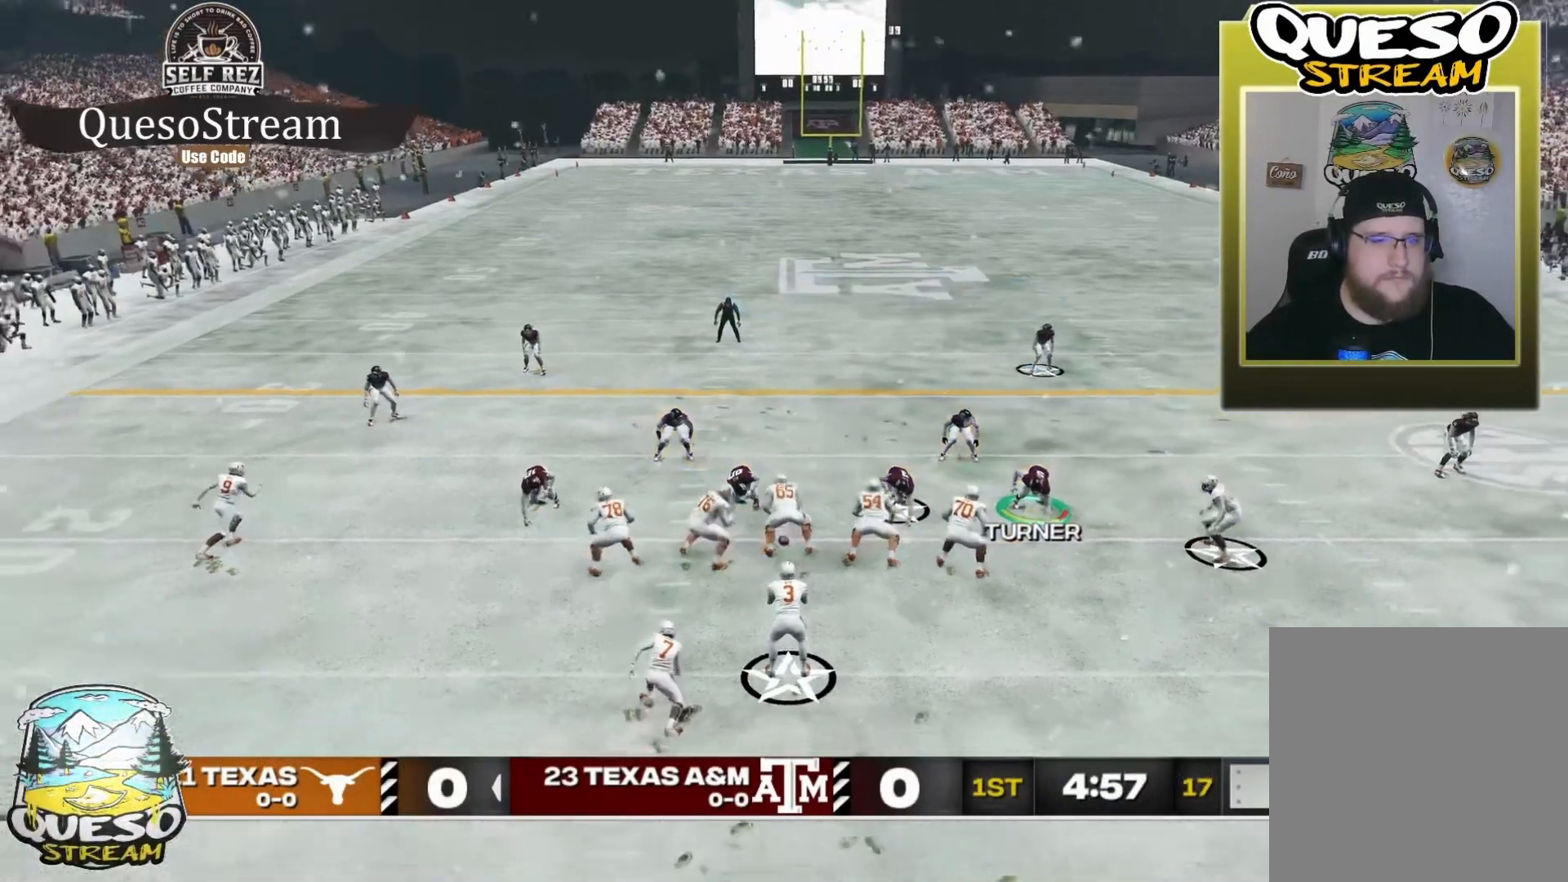
{"buttons": ["R2"], "left_stick": "down-left", "right_stick": "center", "events": [[34, "left_stick", "down-left"], [67, "R2", "down"]]}
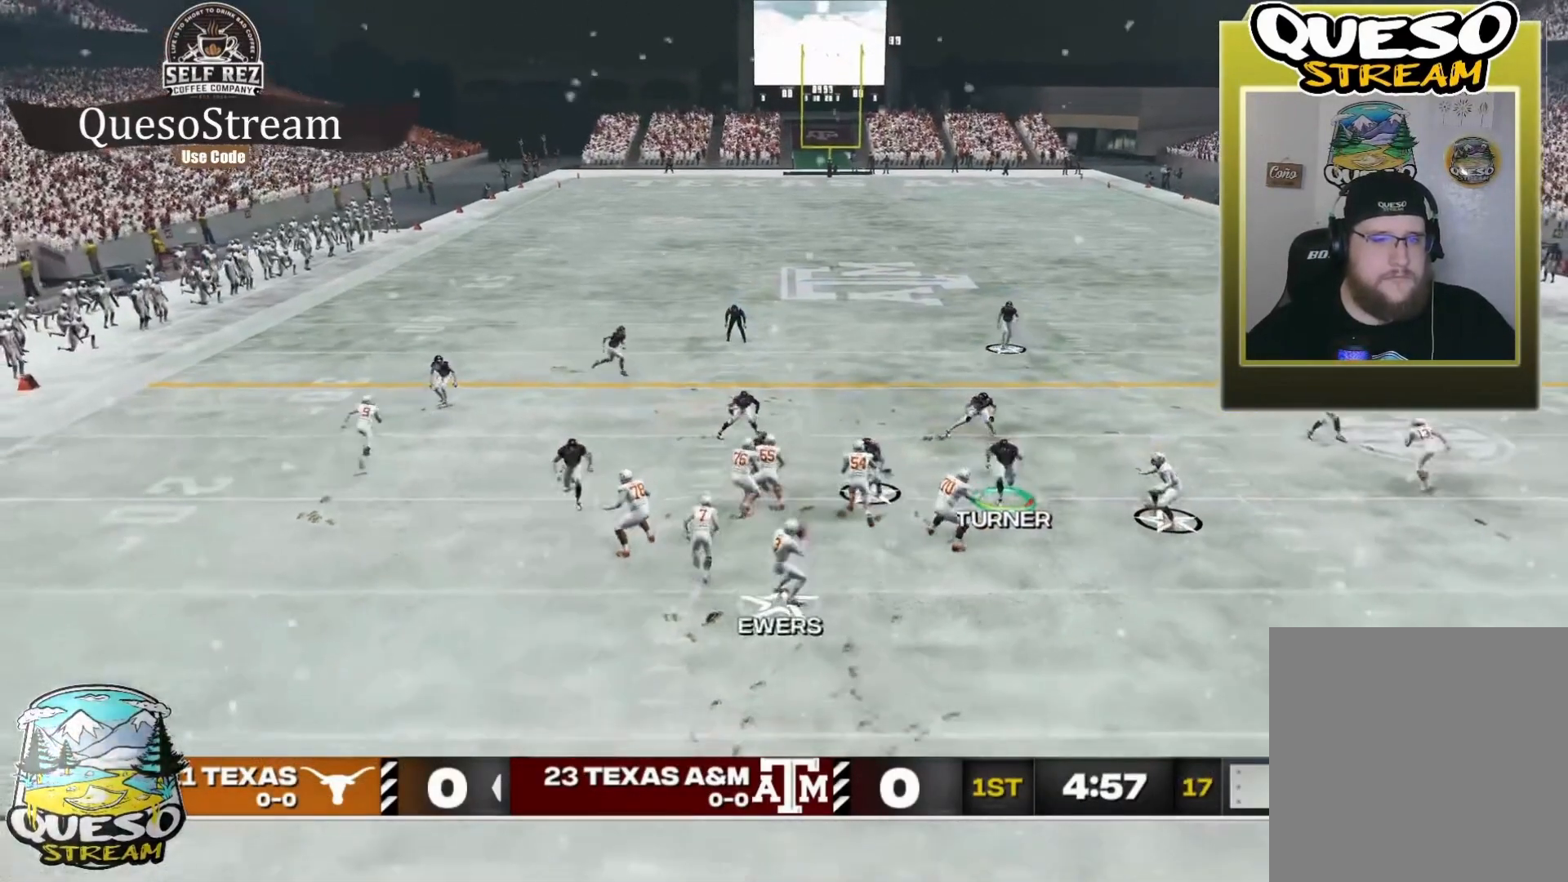
{"buttons": ["R2"], "left_stick": "down-left", "right_stick": "down-right", "events": [[367, "right_stick", "down-right"]]}
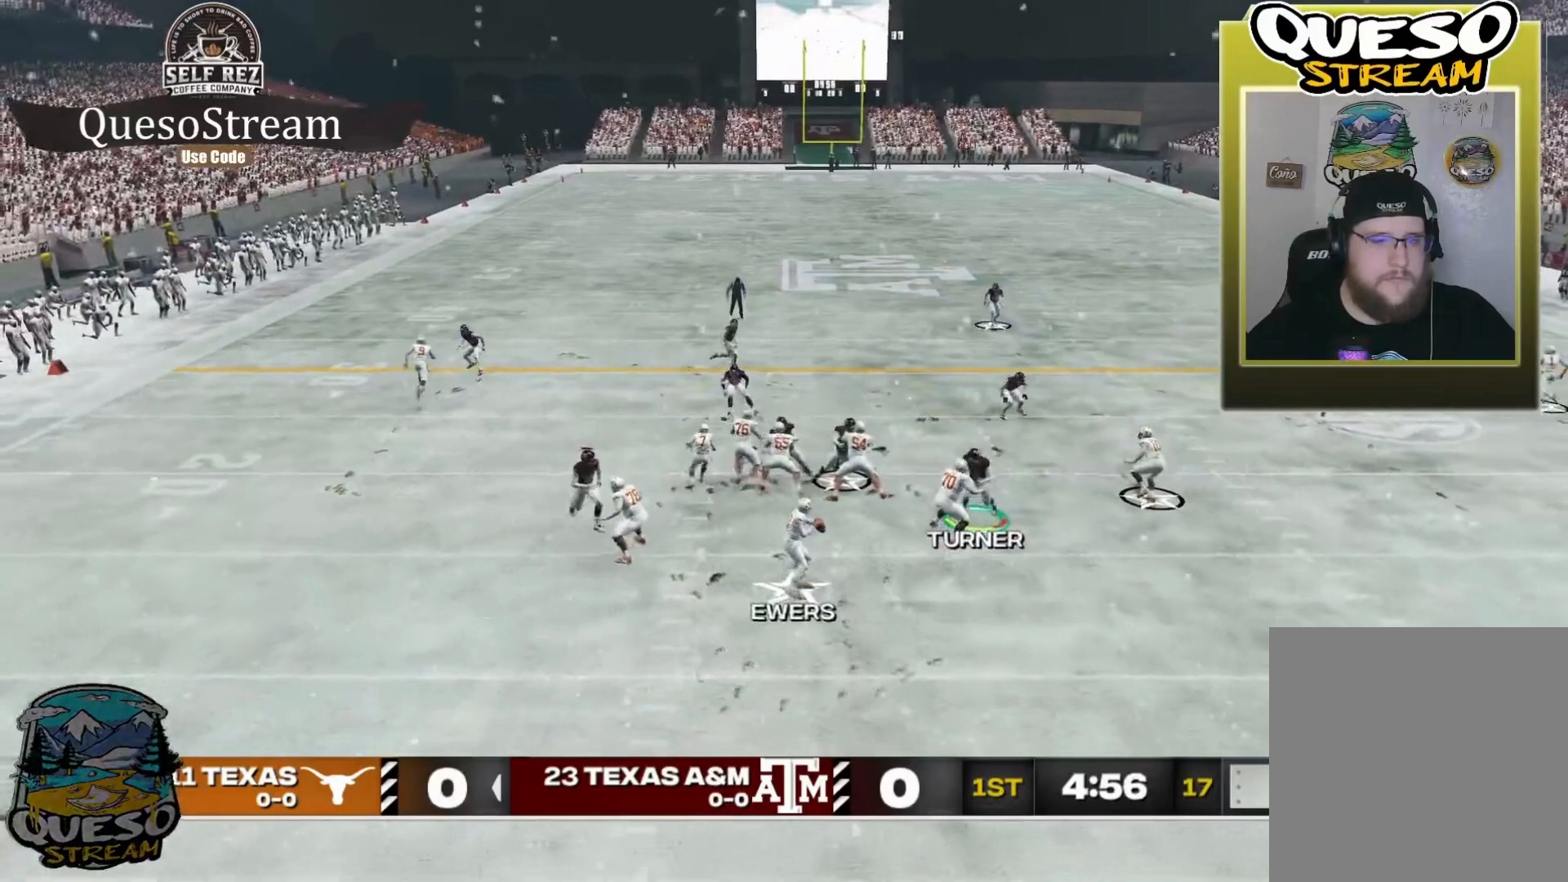
{"buttons": ["R2"], "left_stick": "down-left", "right_stick": "center", "events": [[434, "right_stick", "center"]]}
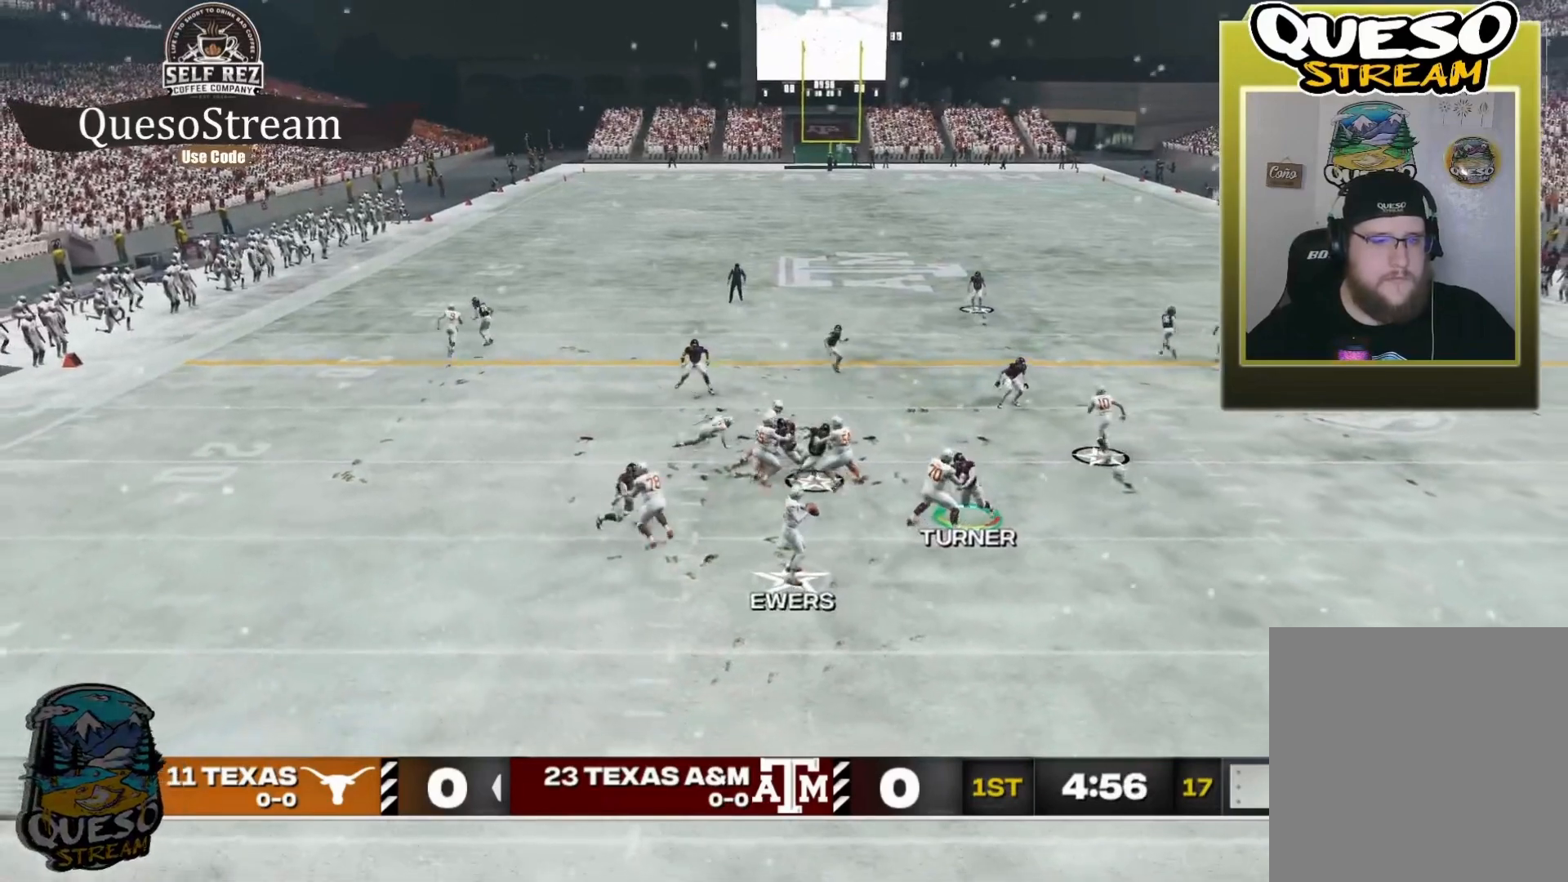
{"buttons": ["R2"], "left_stick": "down-left", "right_stick": "center", "events": []}
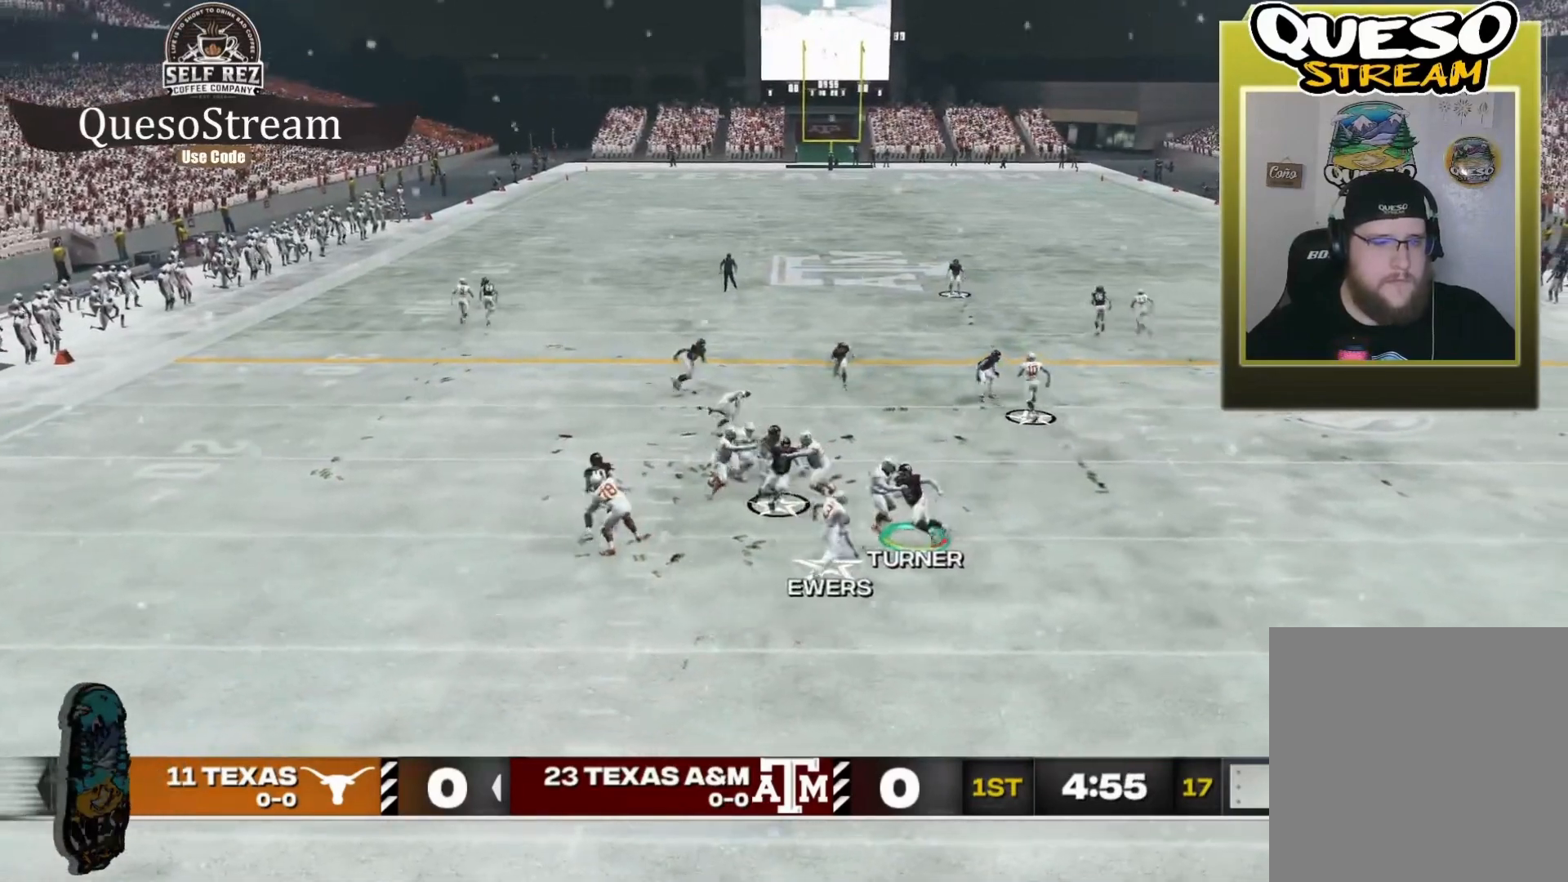
{"buttons": ["X", "R2"], "left_stick": "down", "right_stick": "center", "events": [[134, "left_stick", "down"], [234, "X", "down"]]}
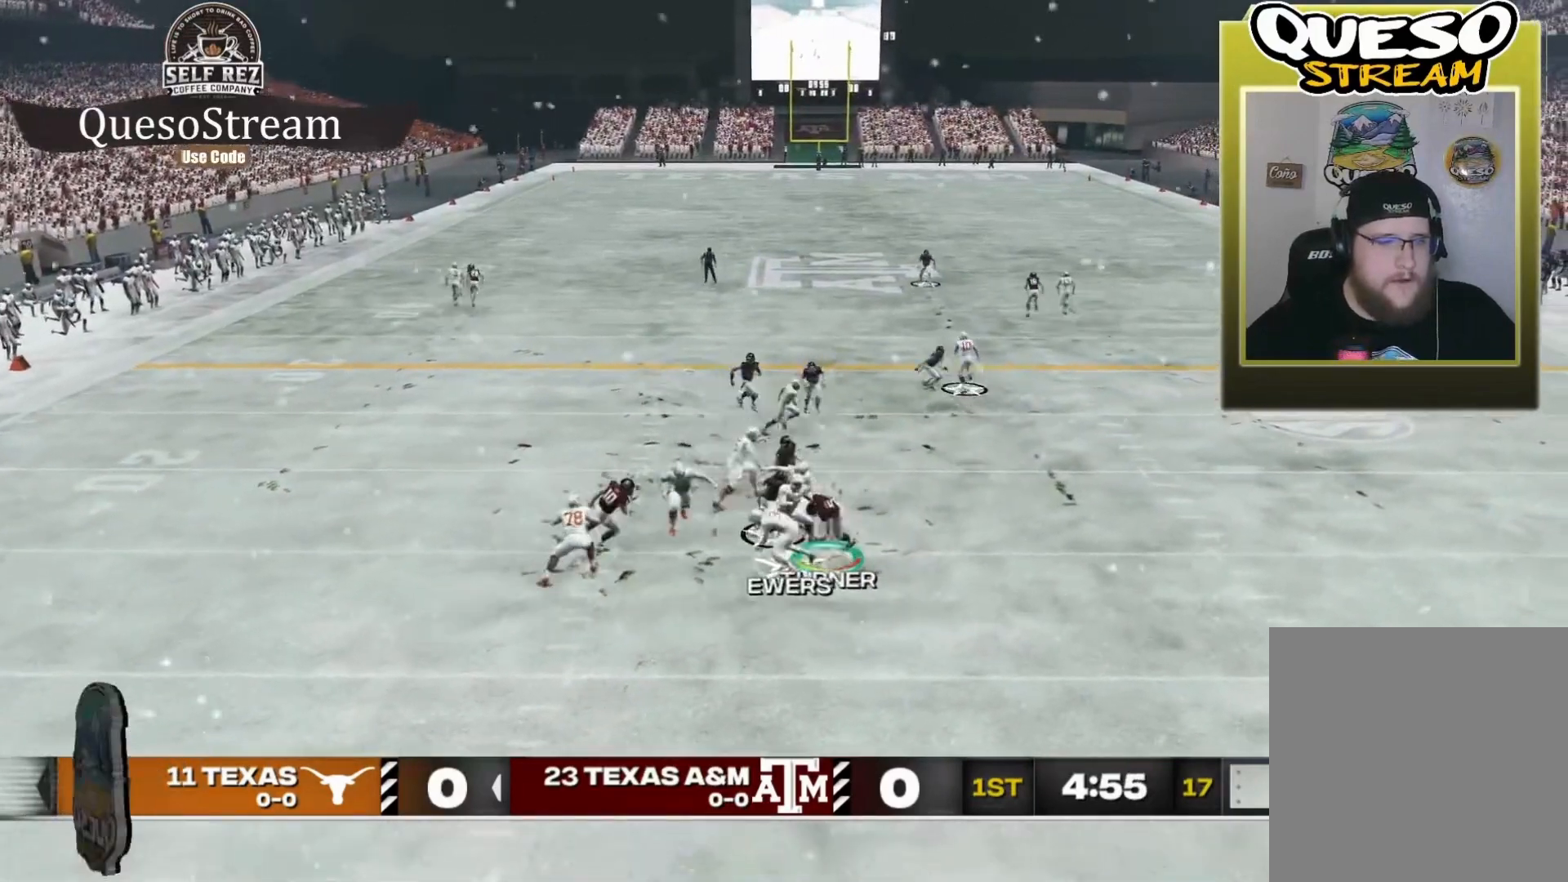
{"buttons": [], "left_stick": "center", "right_stick": "center", "events": [[300, "X", "up"], [367, "left_stick", "center"], [467, "R2", "up"]]}
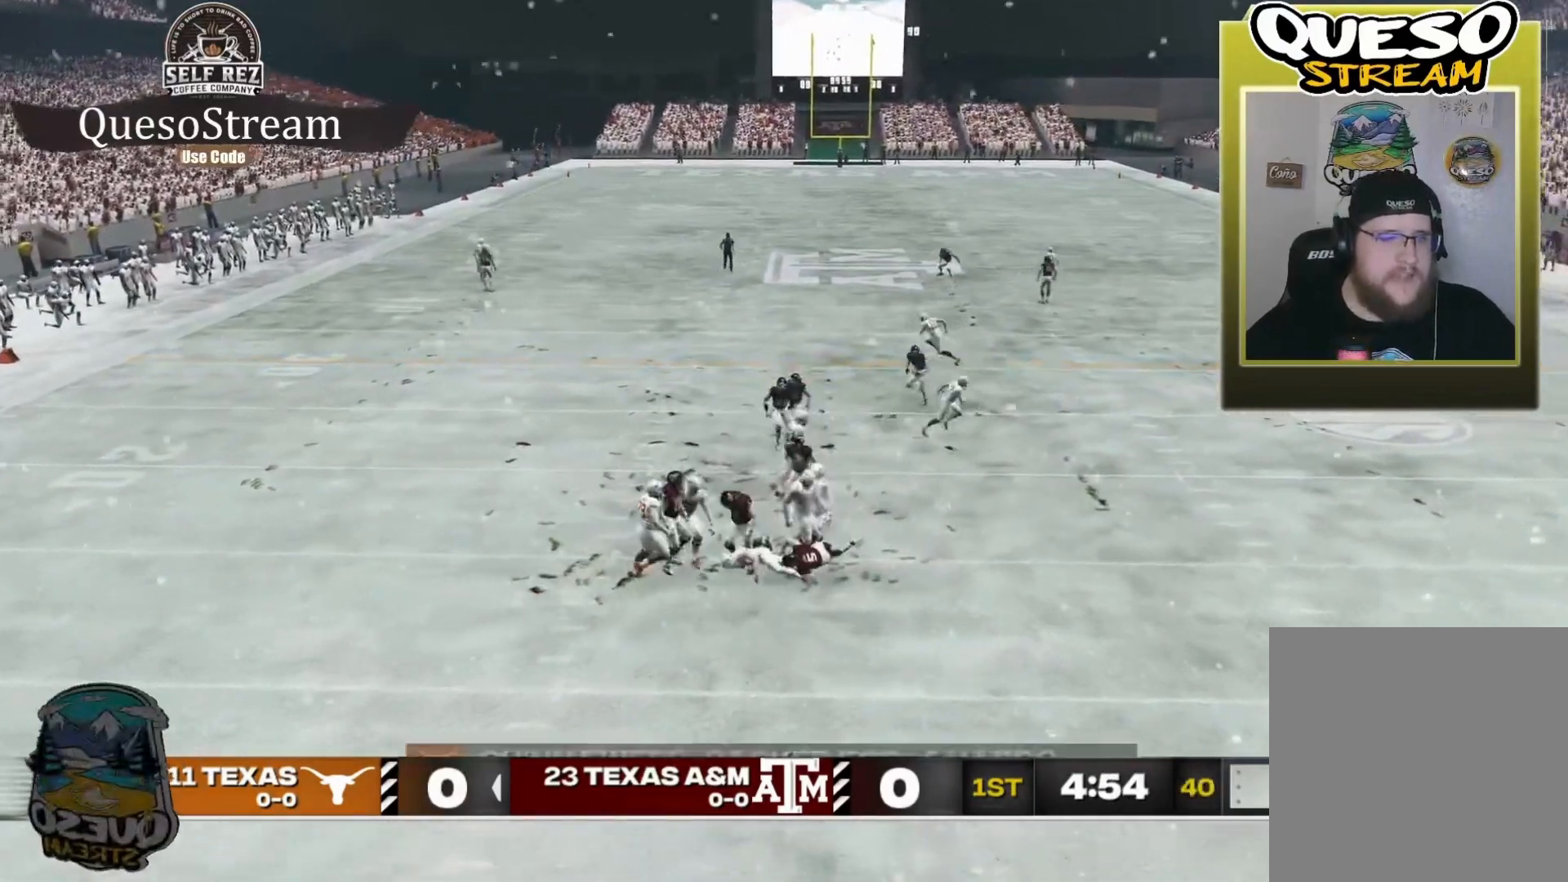
{"buttons": [], "left_stick": "center", "right_stick": "center", "events": []}
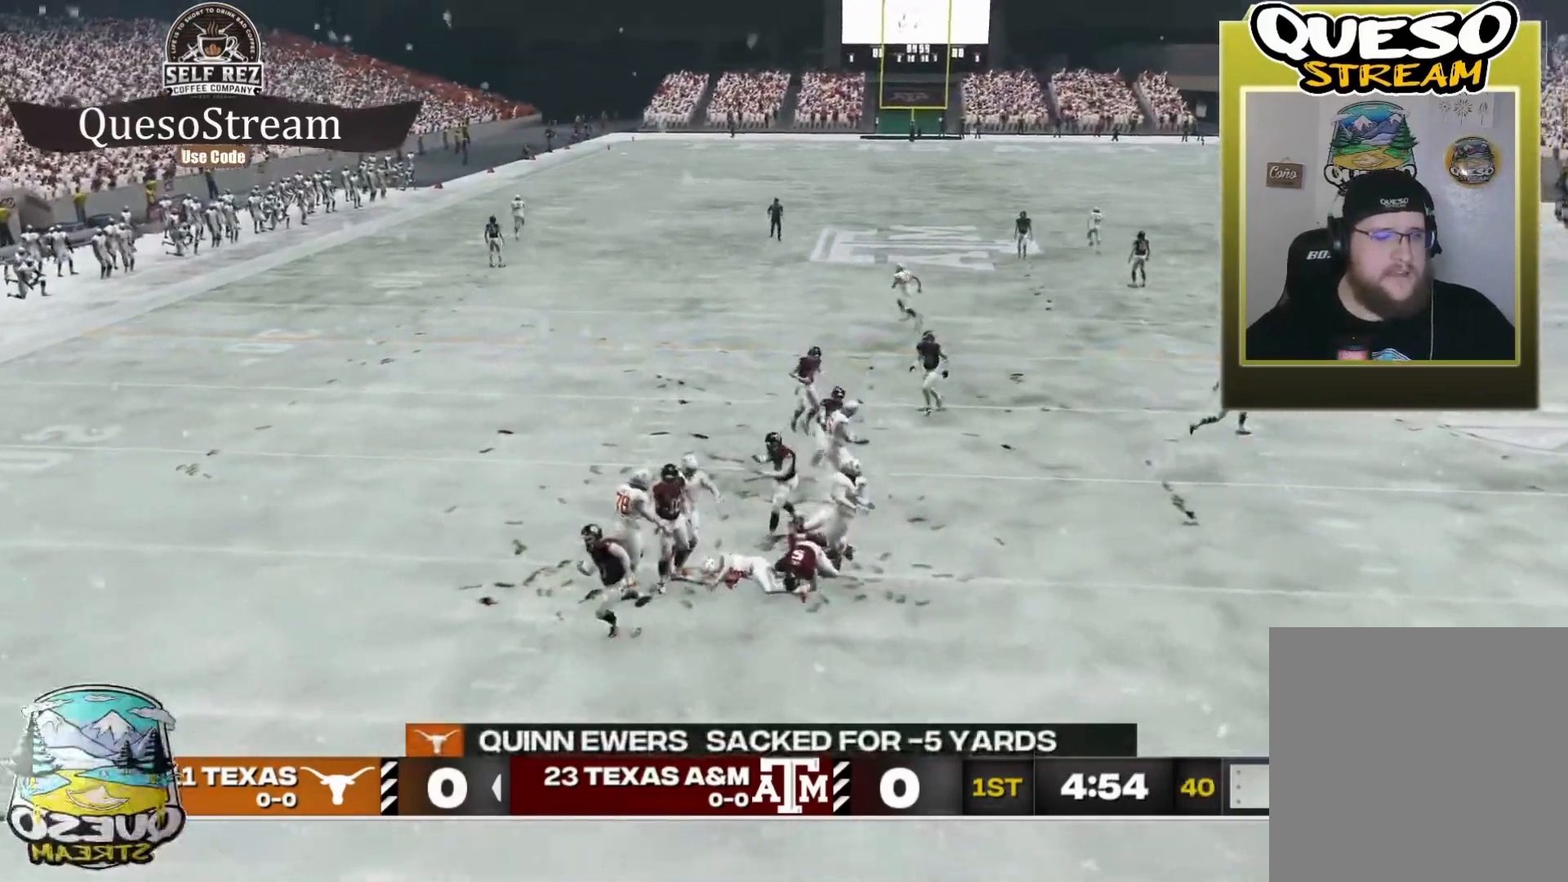
{"buttons": [], "left_stick": "center", "right_stick": "center", "events": []}
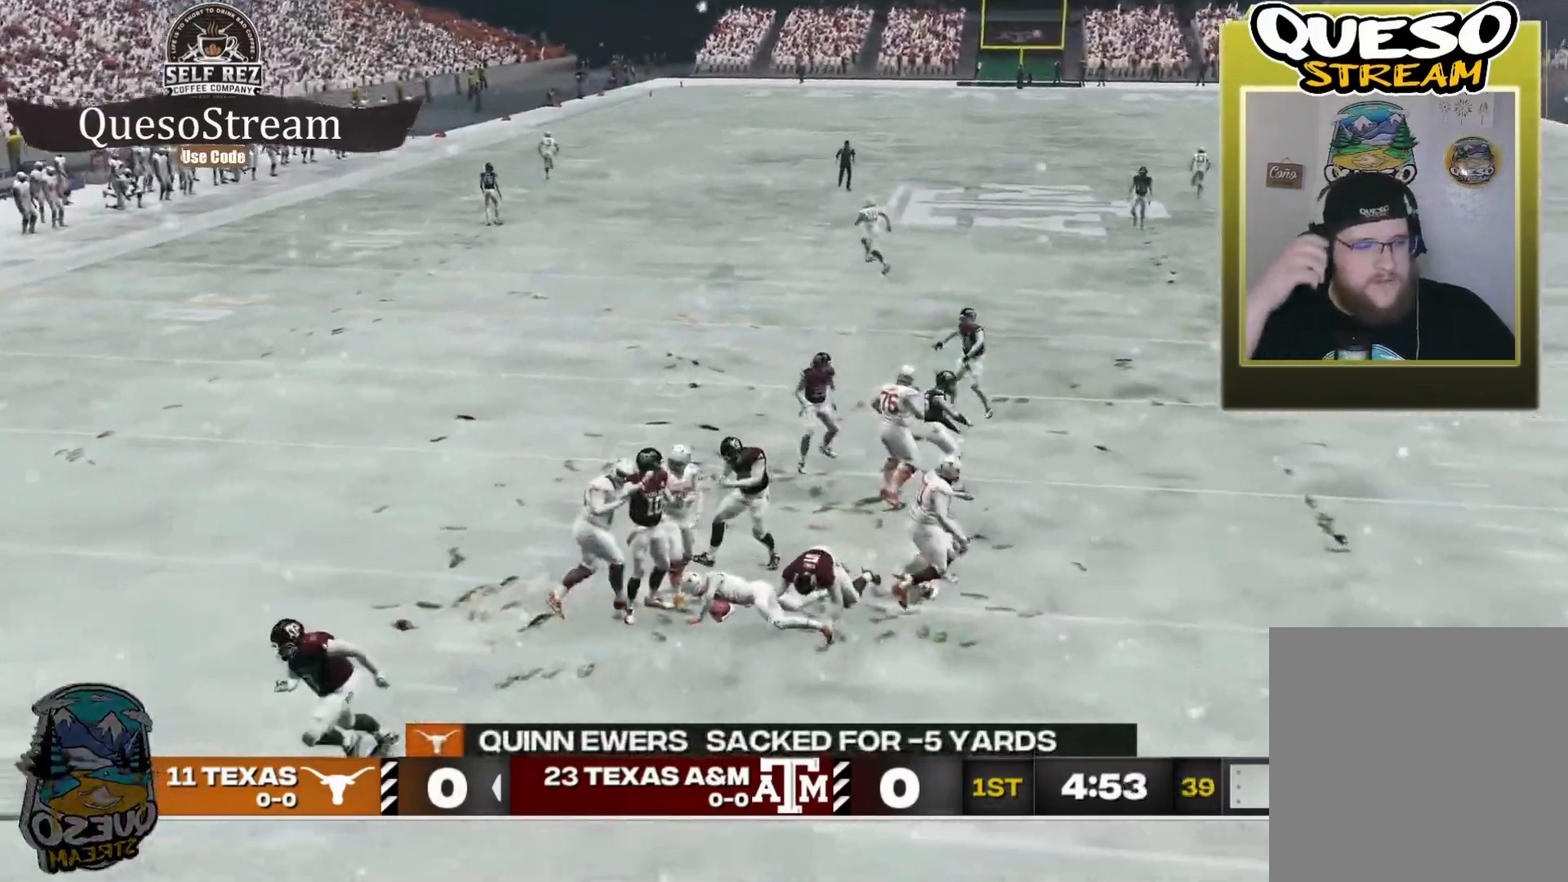
{"buttons": [], "left_stick": "center", "right_stick": "center", "events": []}
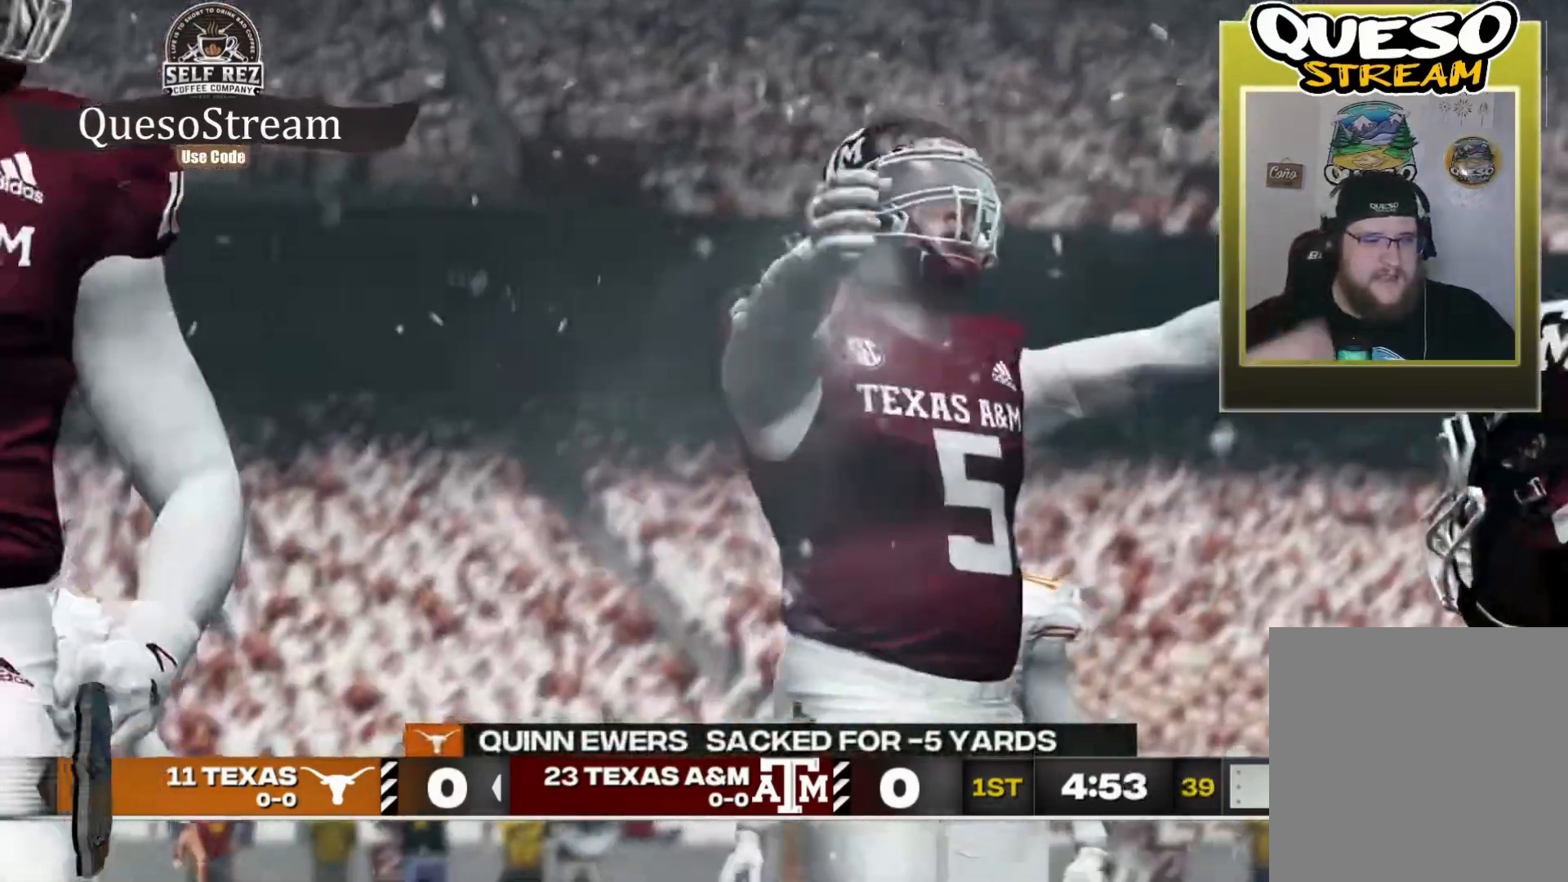
{"buttons": [], "left_stick": "center", "right_stick": "center", "events": []}
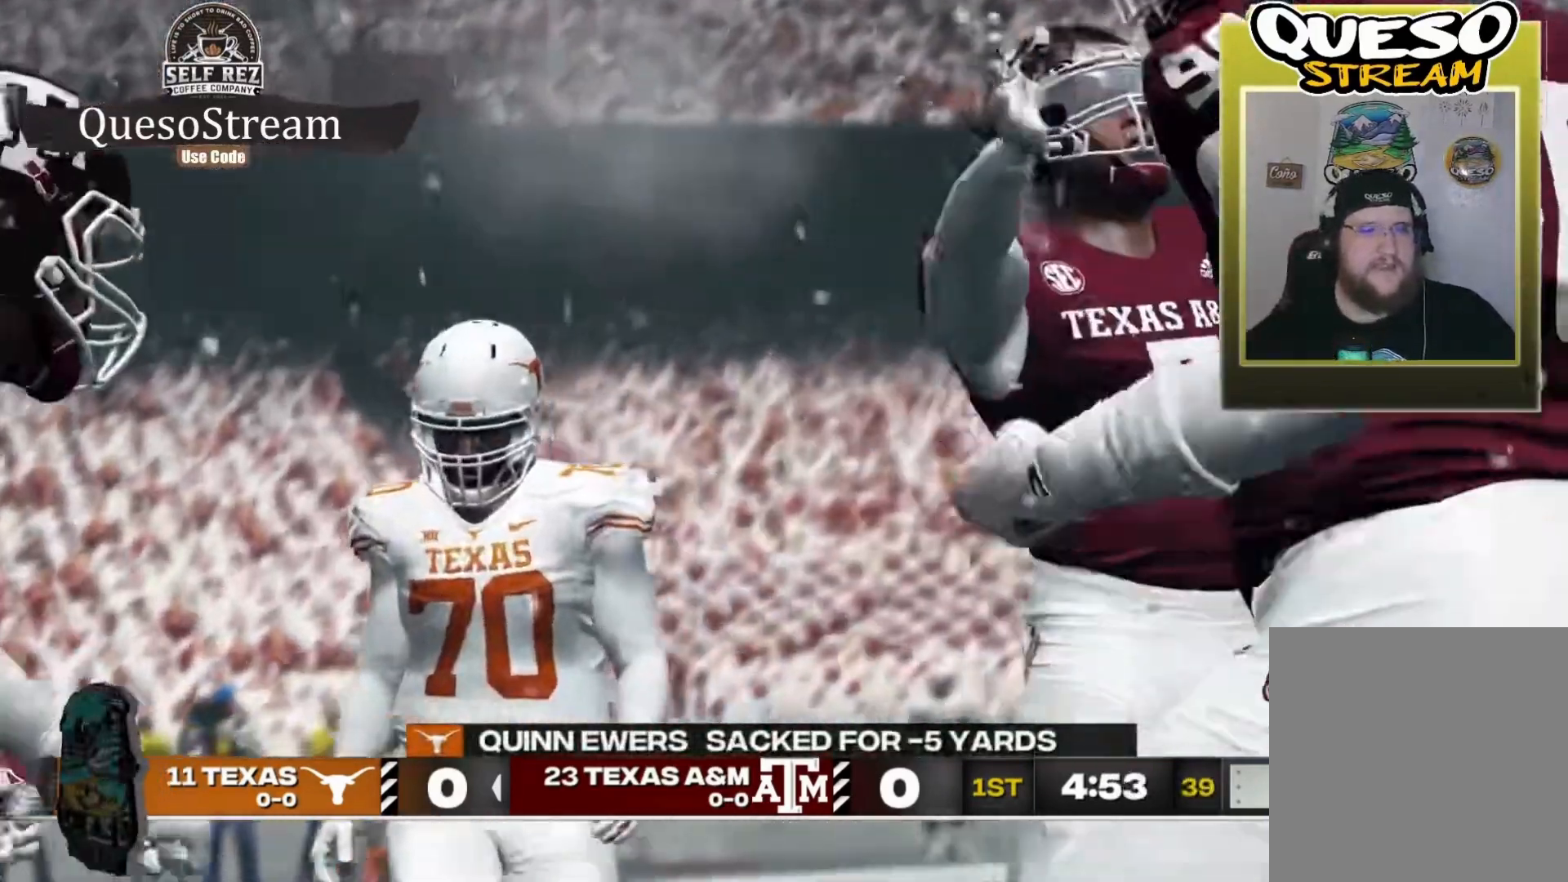
{"buttons": [], "left_stick": "center", "right_stick": "up", "events": [[200, "right_stick", "up"]]}
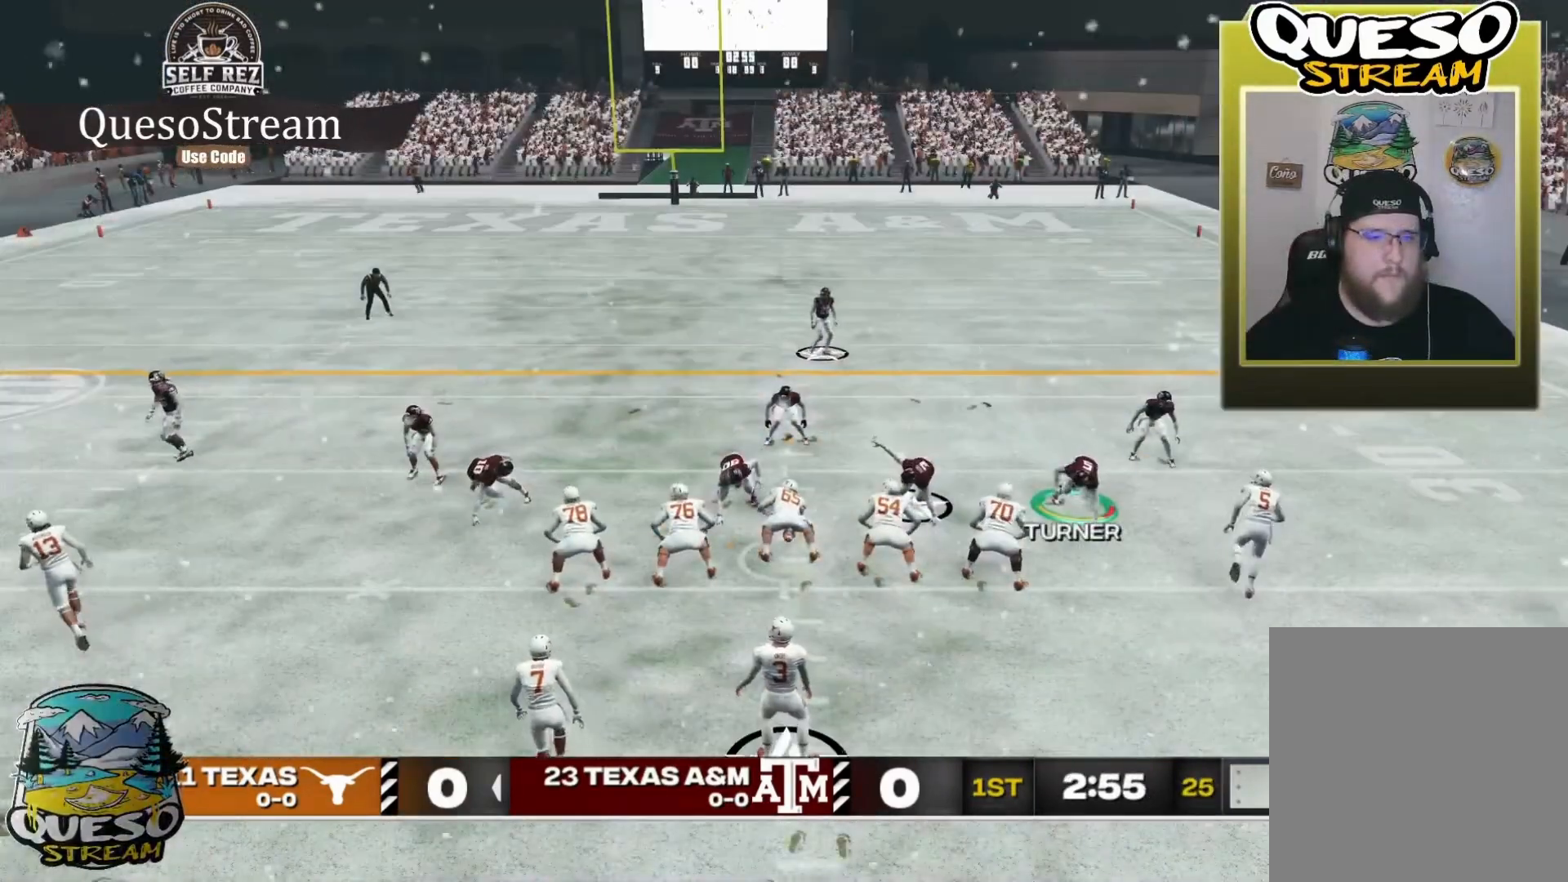
{"buttons": [], "left_stick": "center", "right_stick": "center", "events": [[434, "right_stick", "center"]]}
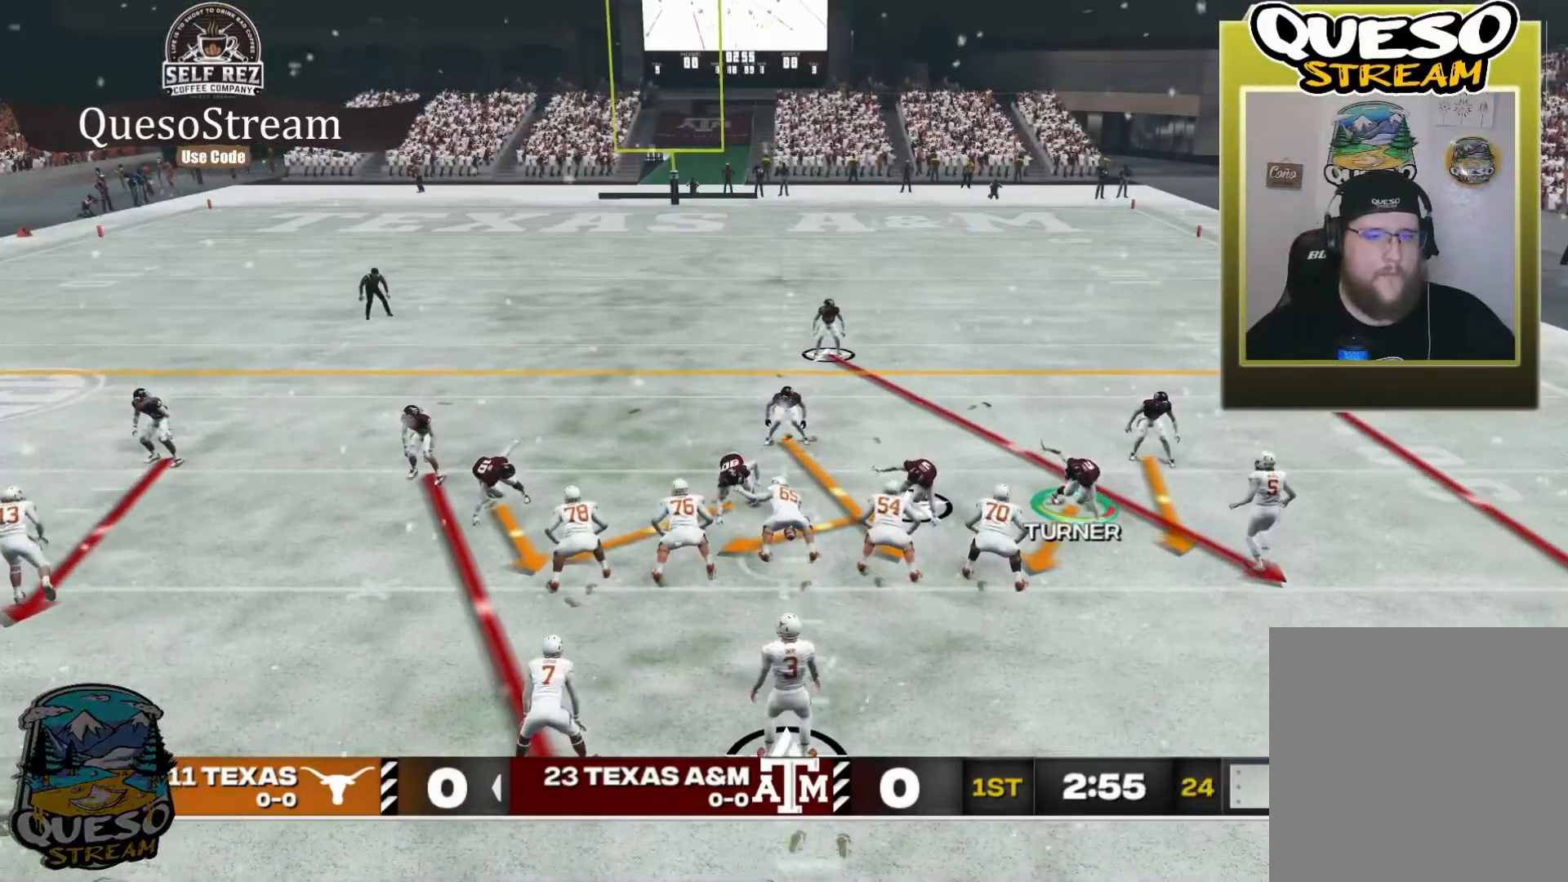
{"buttons": [], "left_stick": "center", "right_stick": "up", "events": [[34, "right_stick", "up"]]}
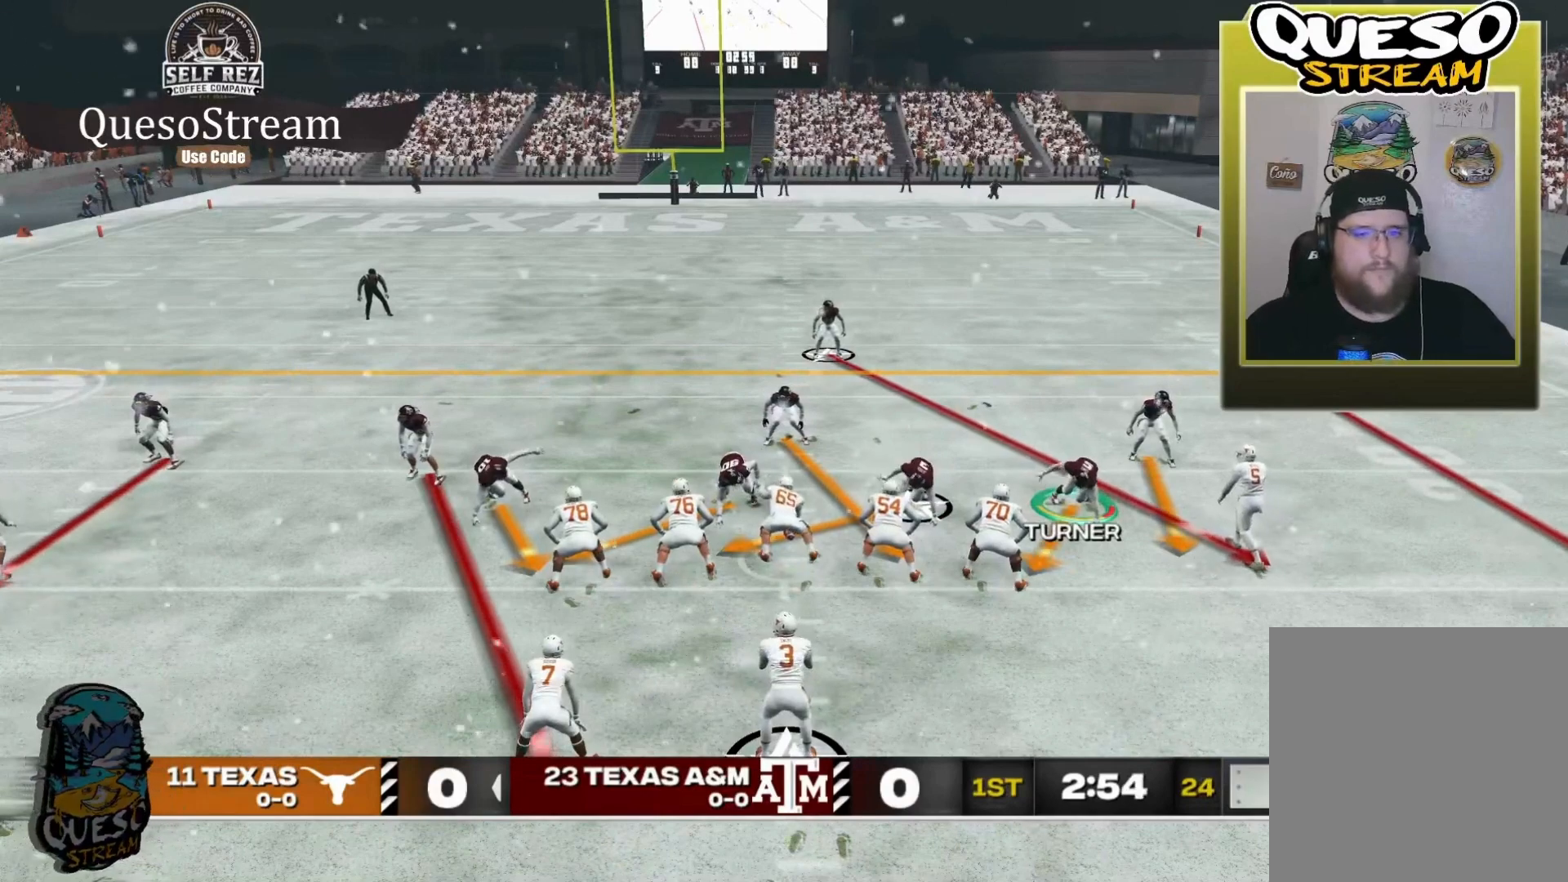
{"buttons": [], "left_stick": "center", "right_stick": "up", "events": [[167, "right_stick", "center"], [267, "right_stick", "up"]]}
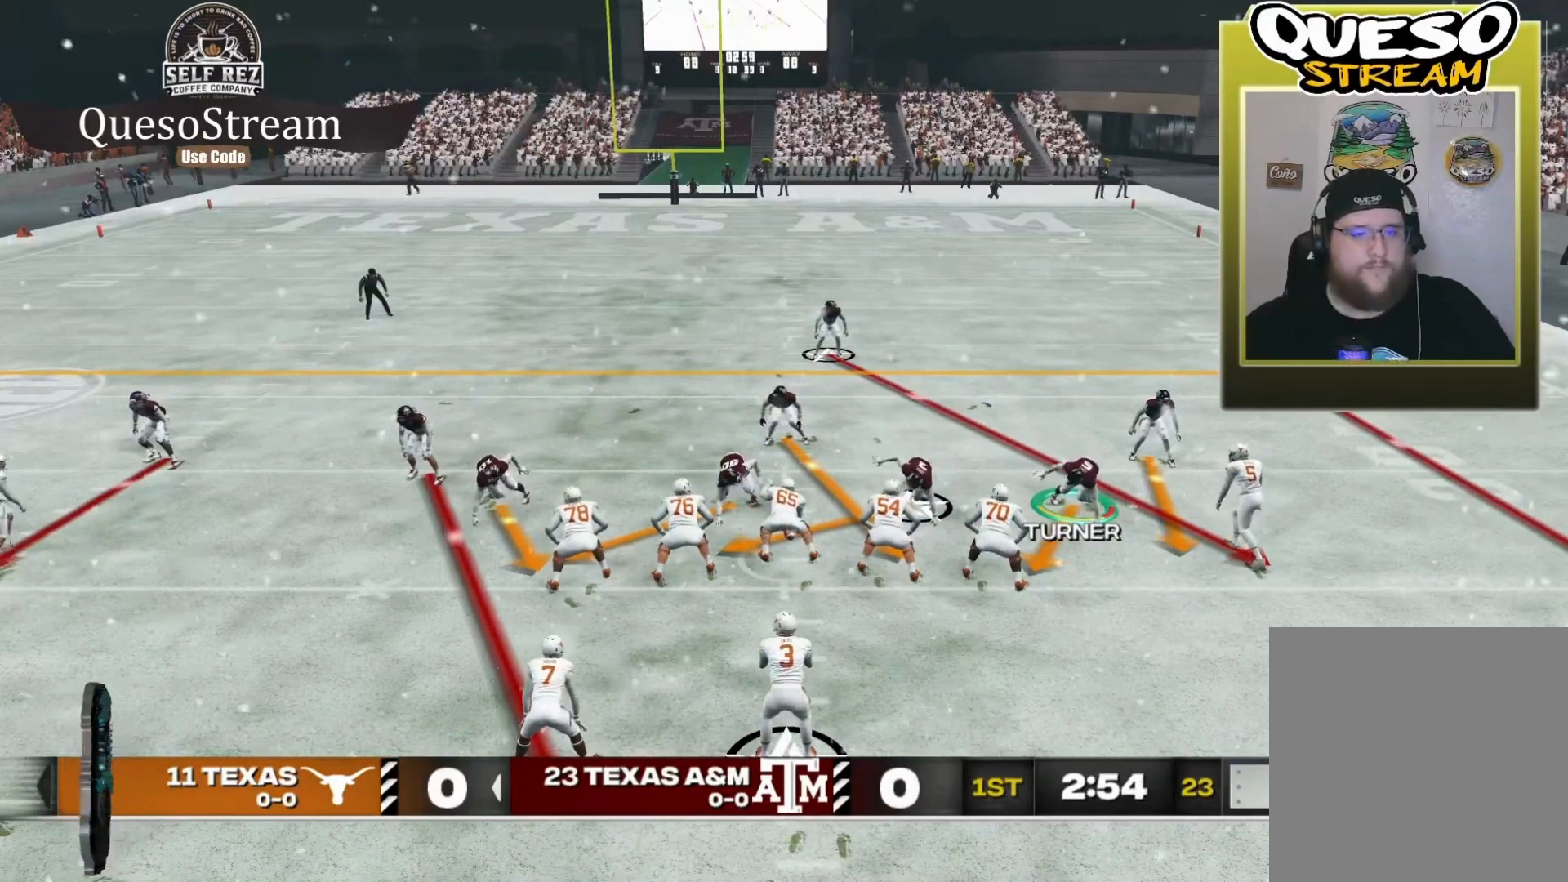
{"buttons": [], "left_stick": "center", "right_stick": "center", "events": [[34, "right_stick", "center"], [134, "right_stick", "up"], [300, "right_stick", "center"]]}
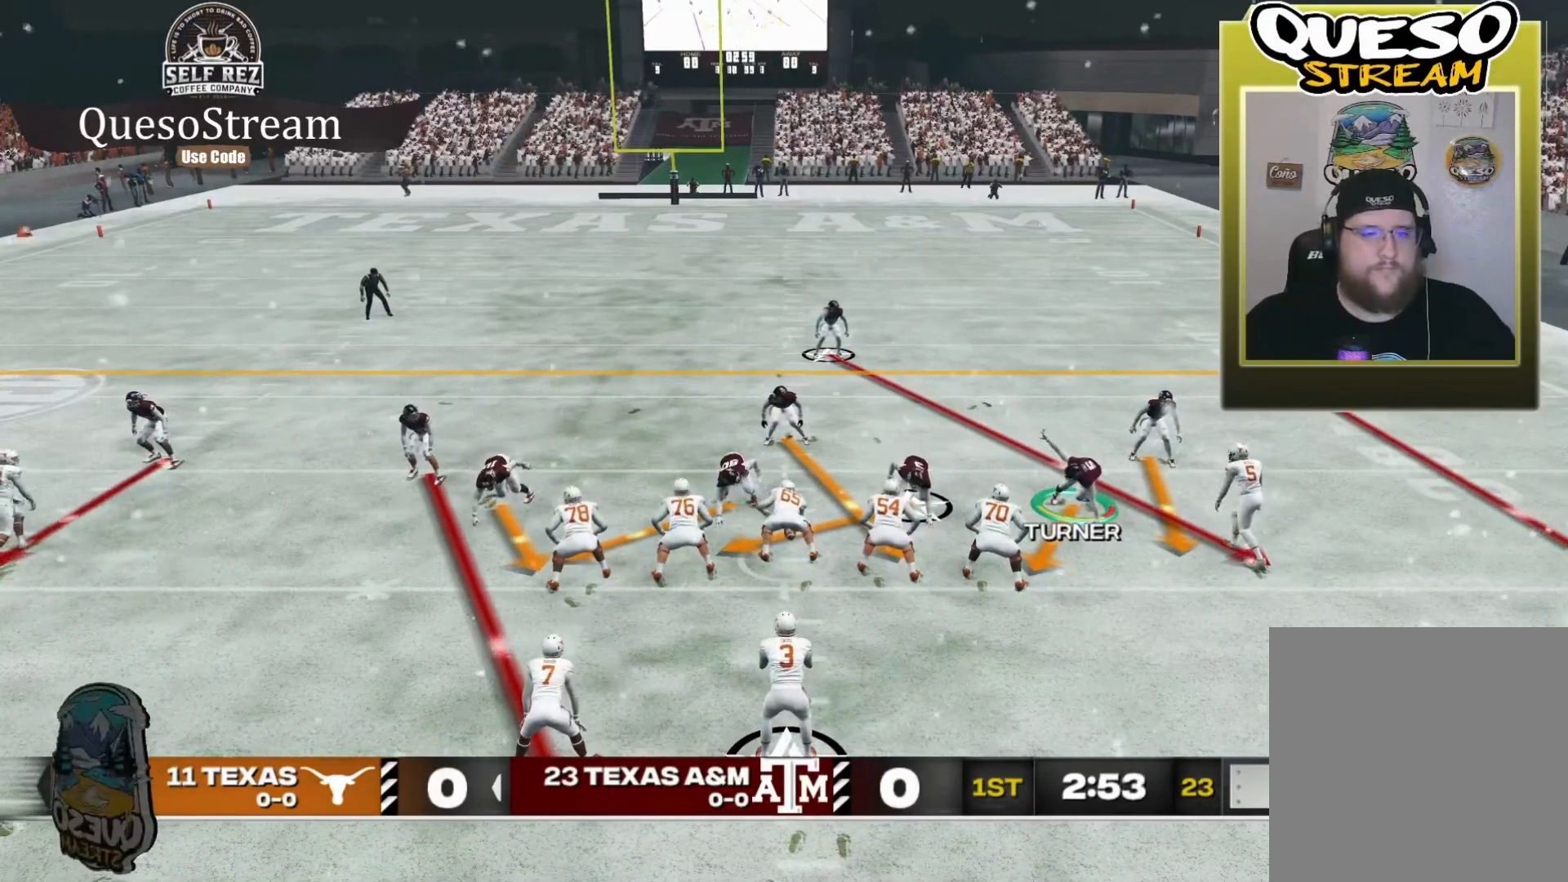
{"buttons": [], "left_stick": "center", "right_stick": "center", "events": []}
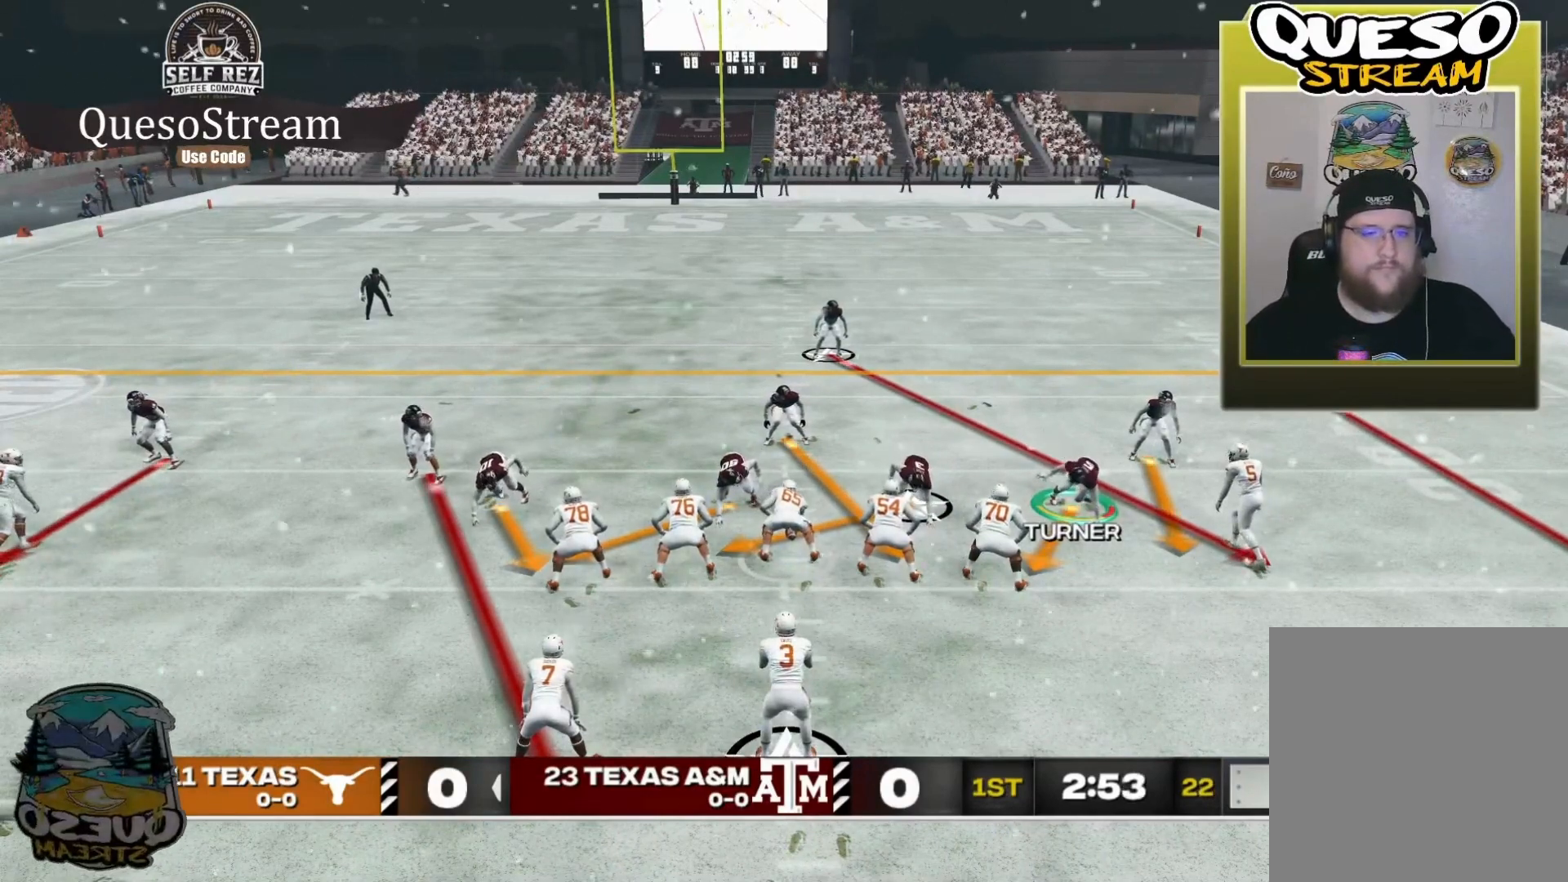
{"buttons": [], "left_stick": "center", "right_stick": "center", "events": []}
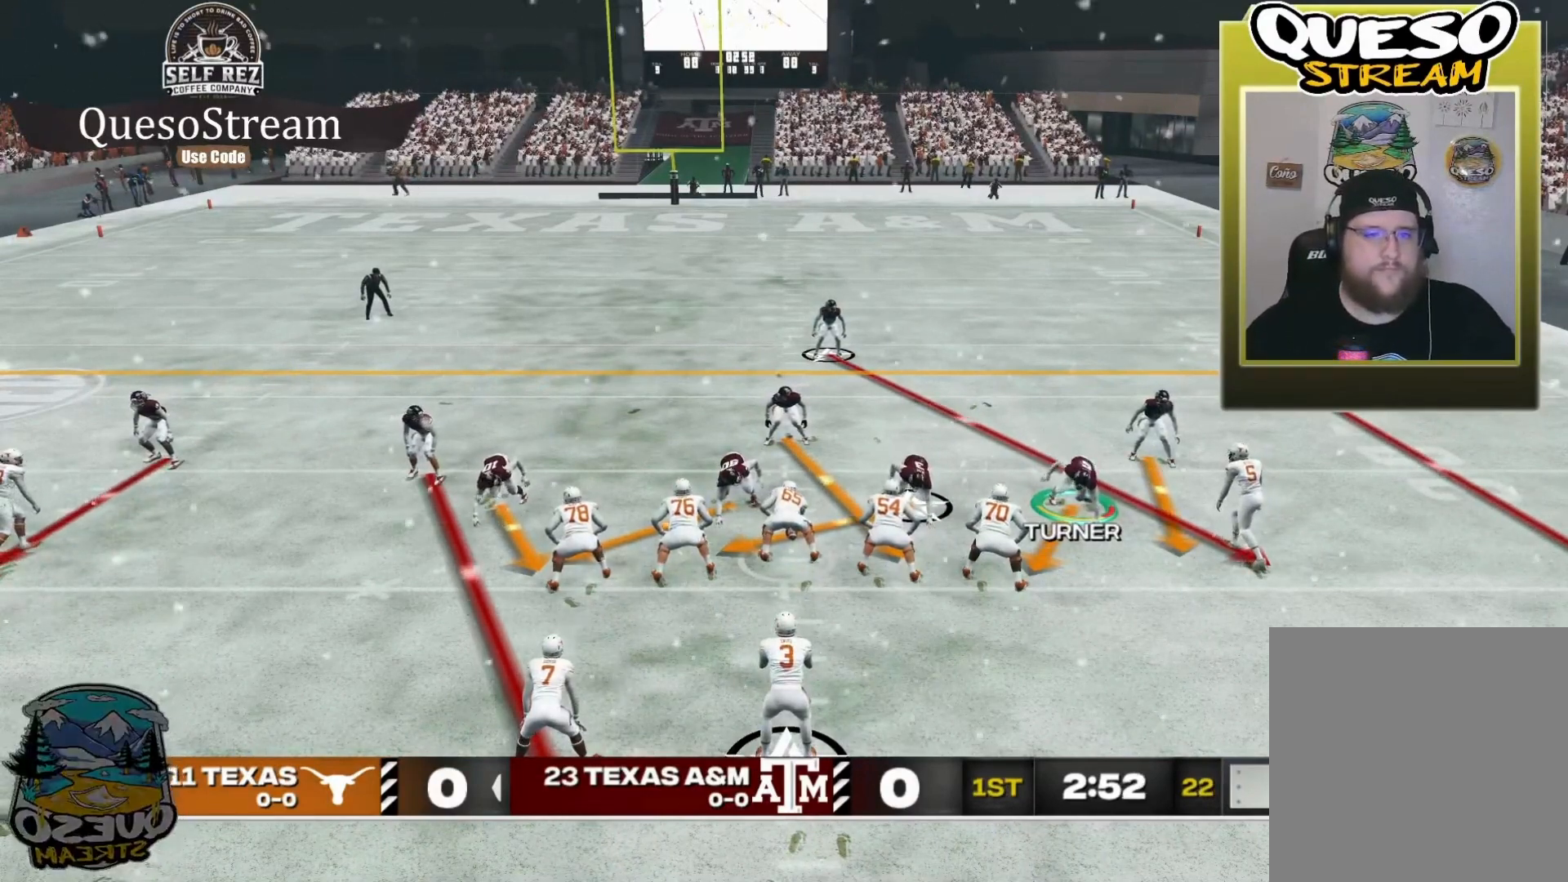
{"buttons": ["R2"], "left_stick": "down-left", "right_stick": "center", "events": [[367, "R2", "down"], [367, "left_stick", "down-left"]]}
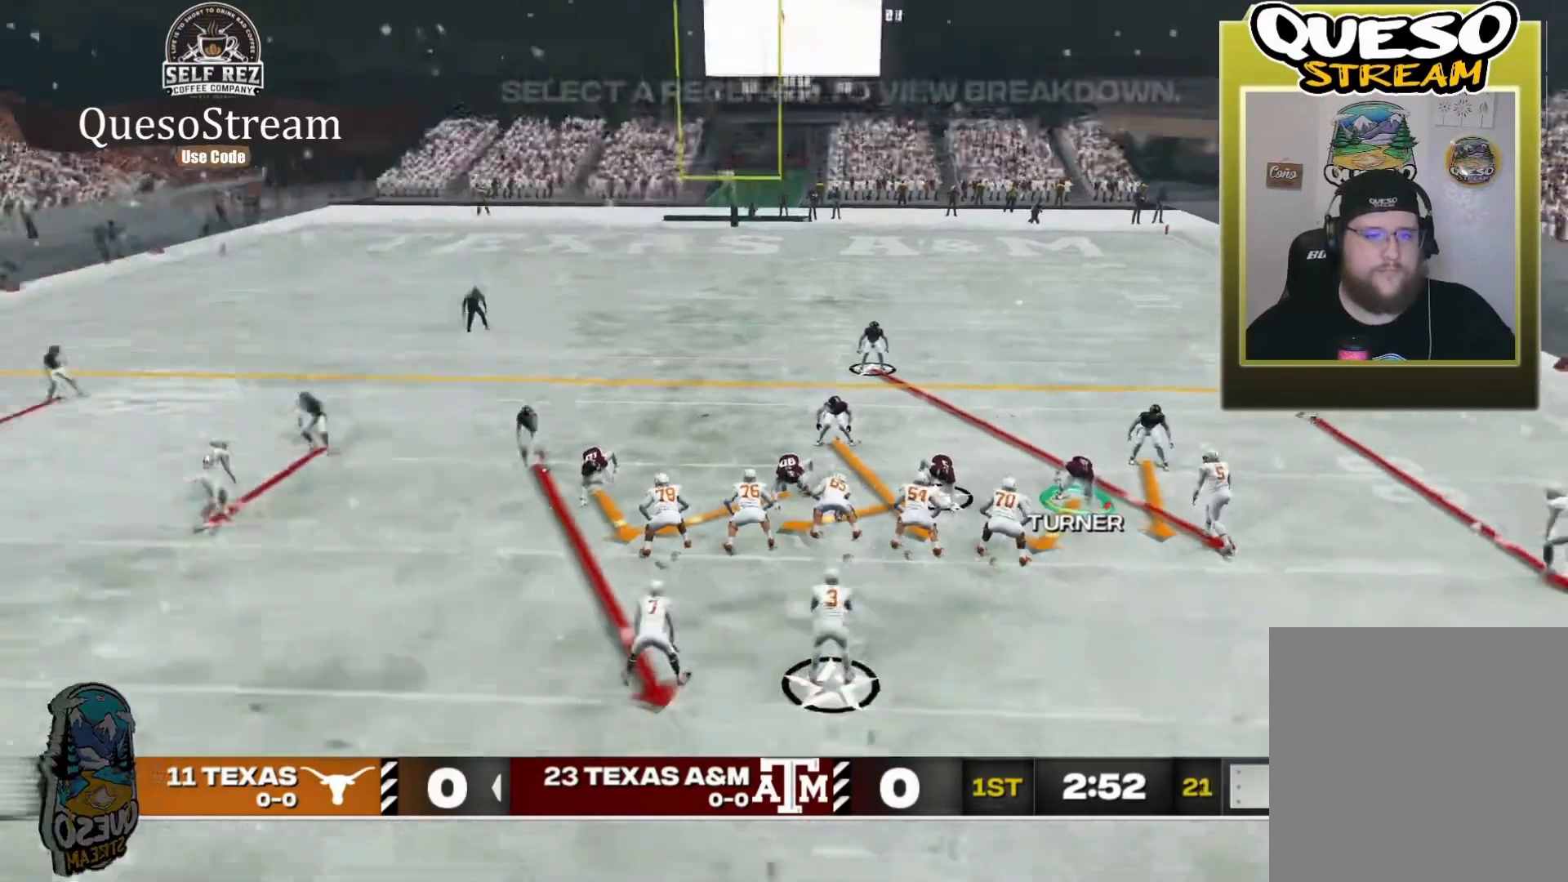
{"buttons": [], "left_stick": "up", "right_stick": "center", "events": [[334, "R2", "up"], [334, "left_stick", "up"]]}
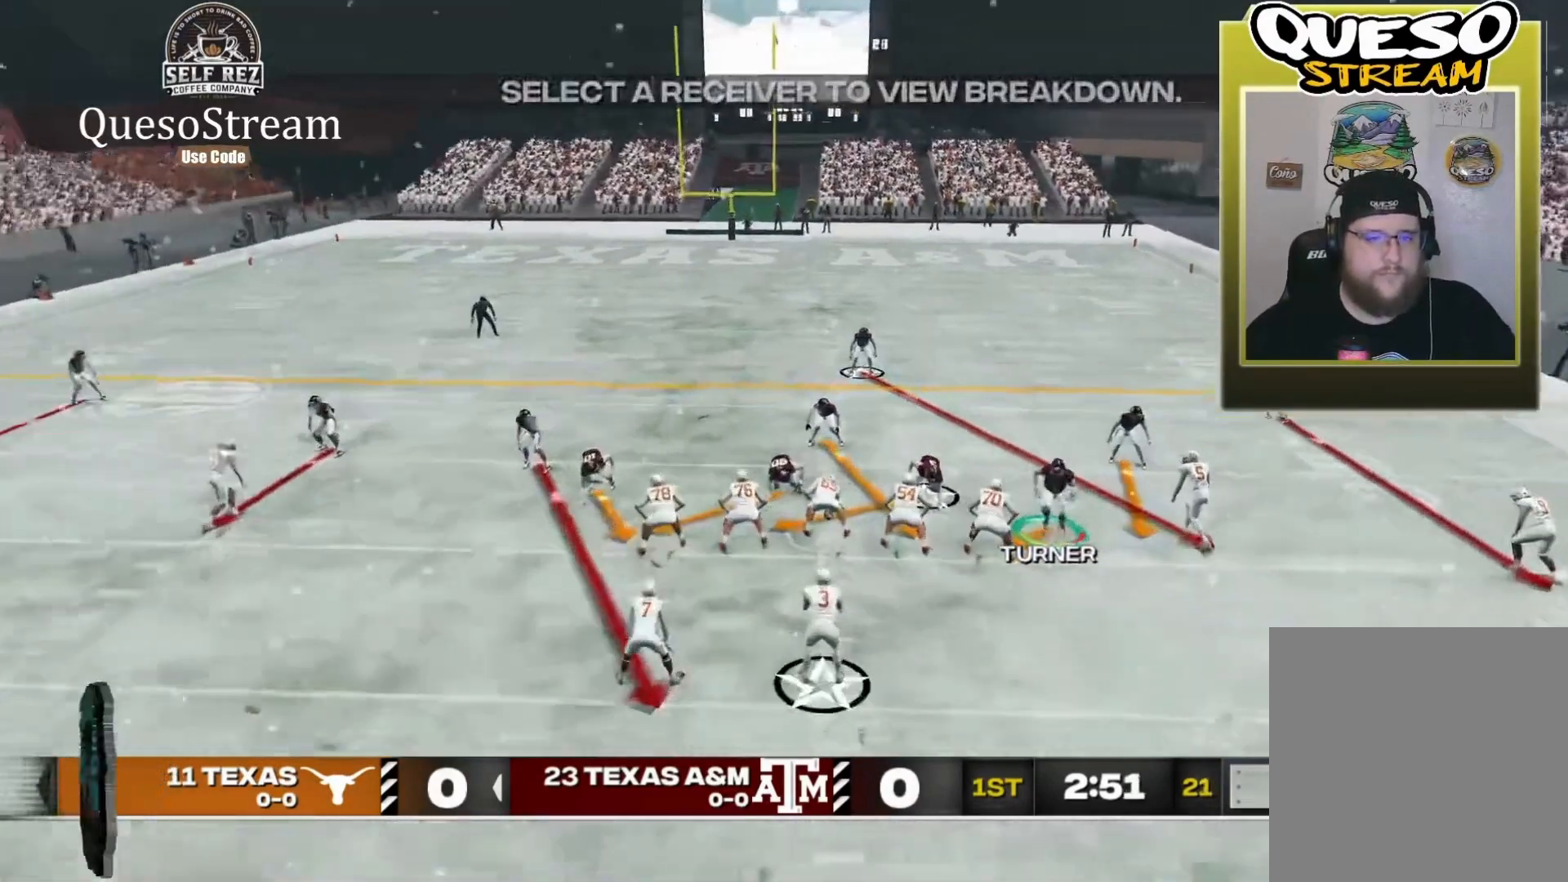
{"buttons": [], "left_stick": "up", "right_stick": "center", "events": []}
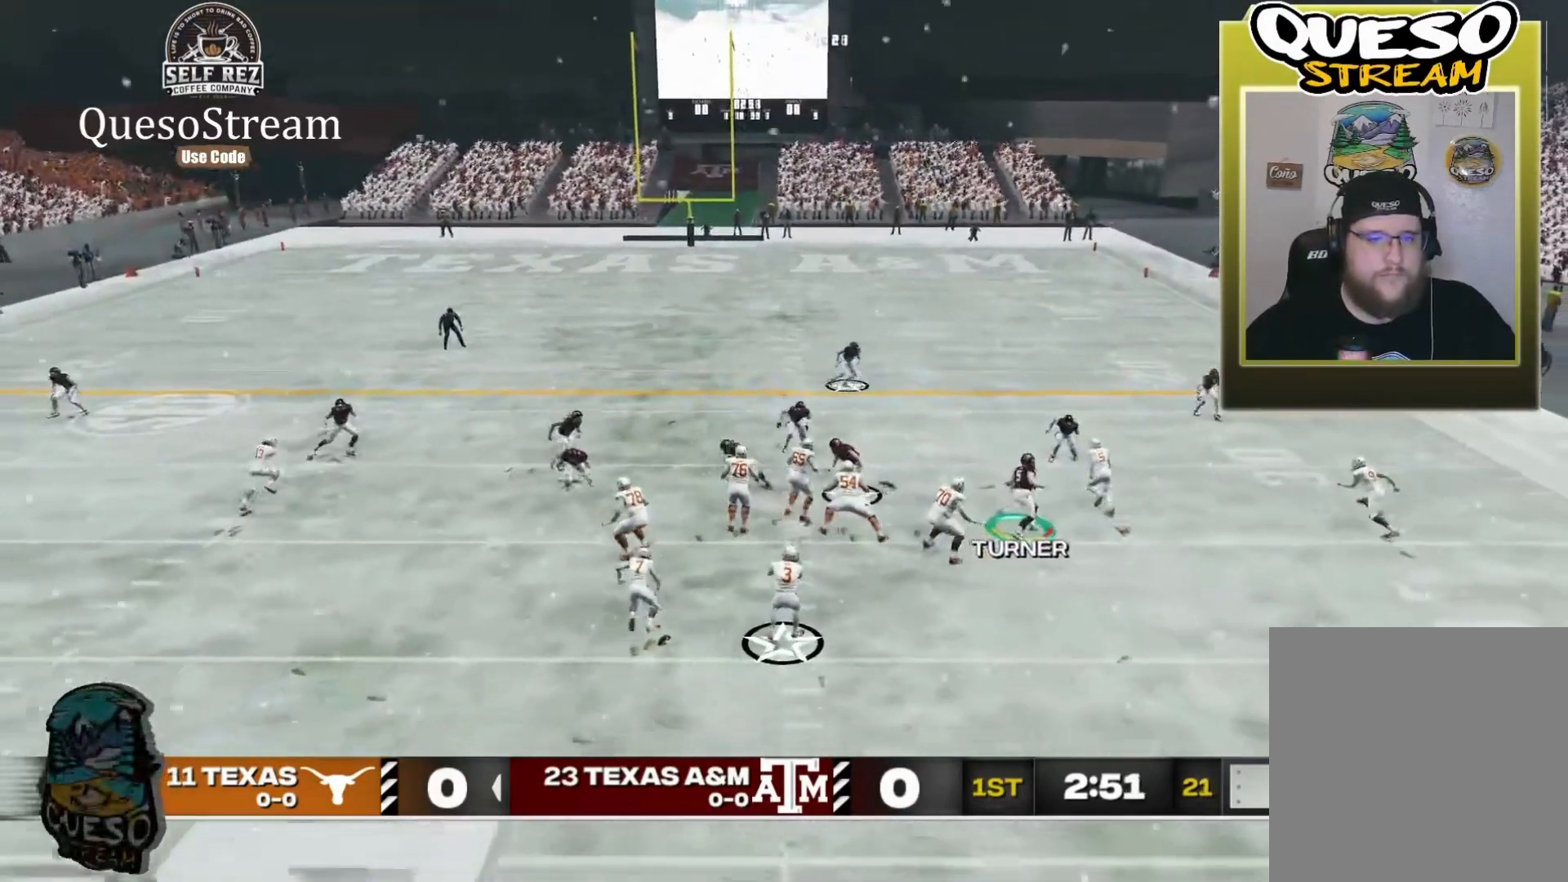
{"buttons": [], "left_stick": "down-left", "right_stick": "center", "events": [[134, "left_stick", "up-left"], [234, "left_stick", "down-left"]]}
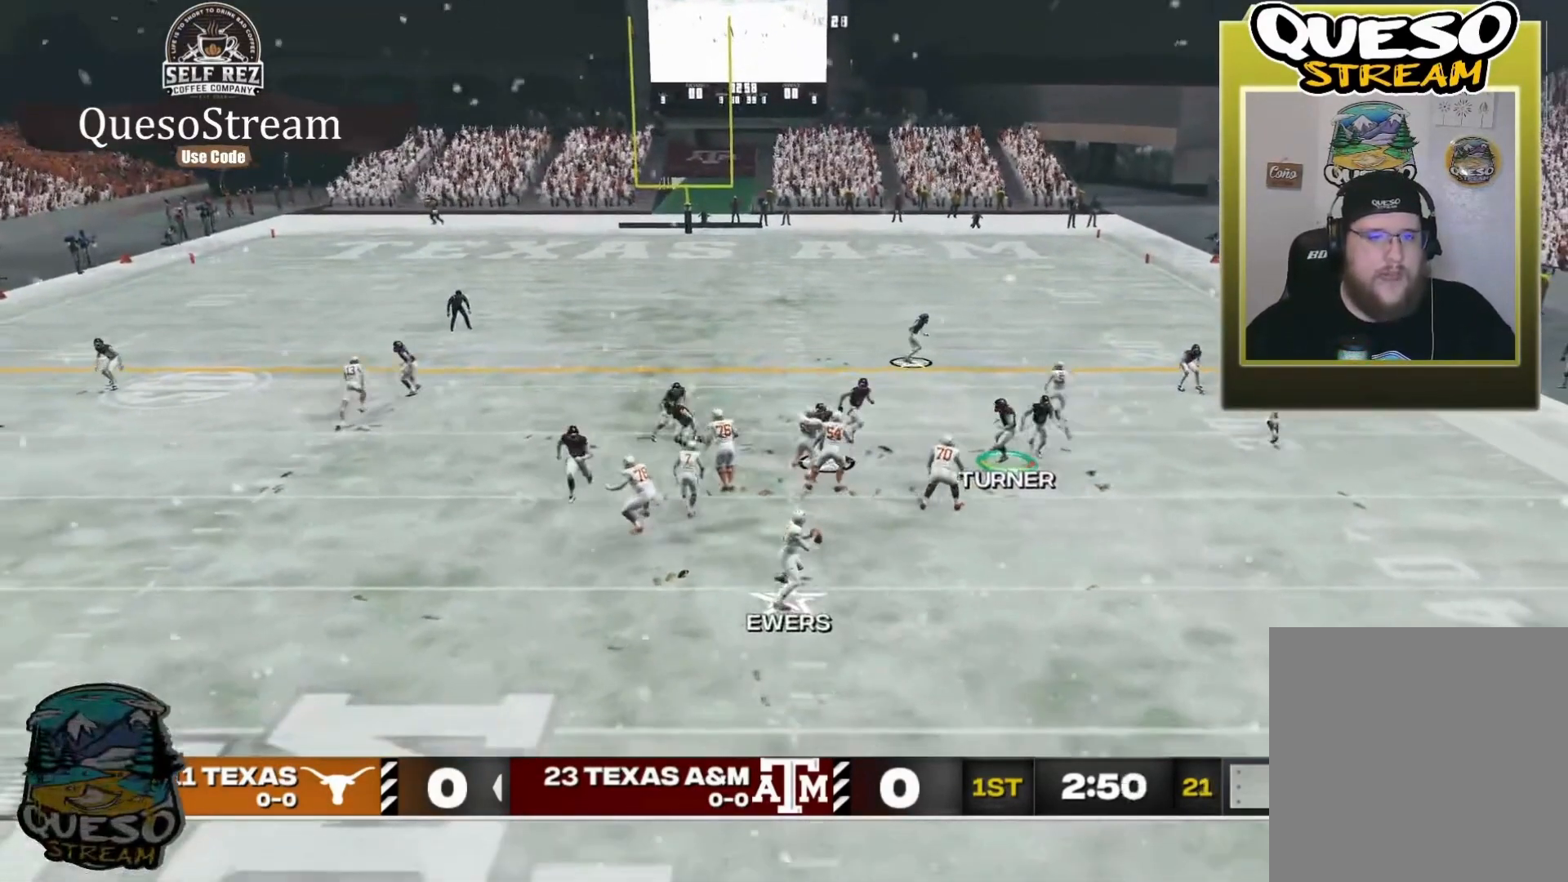
{"buttons": ["R2"], "left_stick": "left", "right_stick": "center", "events": [[34, "R2", "down"], [467, "left_stick", "left"]]}
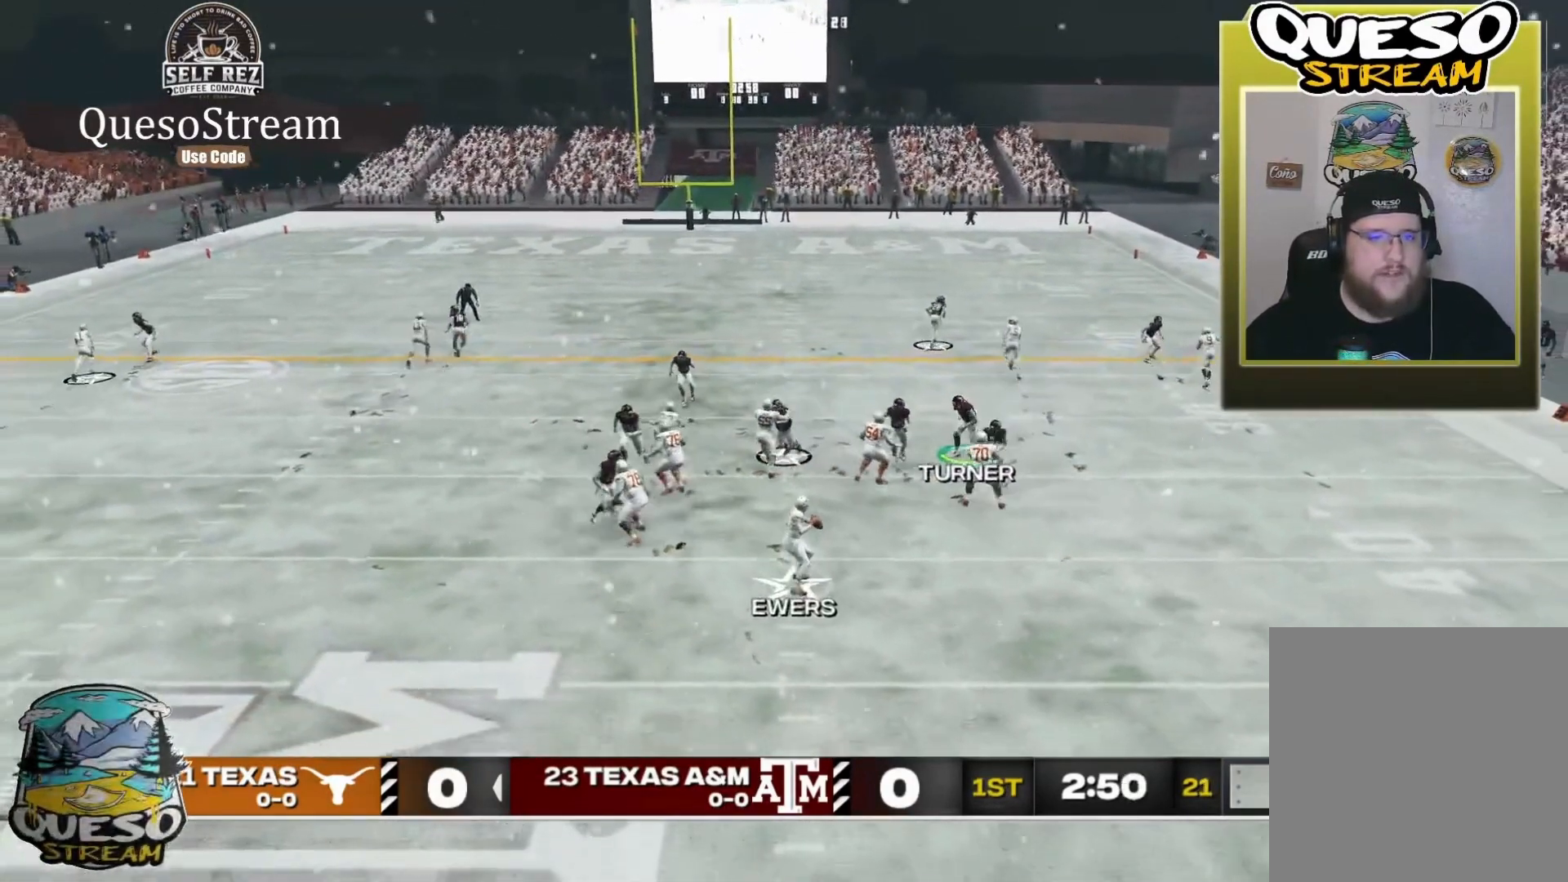
{"buttons": ["R2"], "left_stick": "left", "right_stick": "center", "events": []}